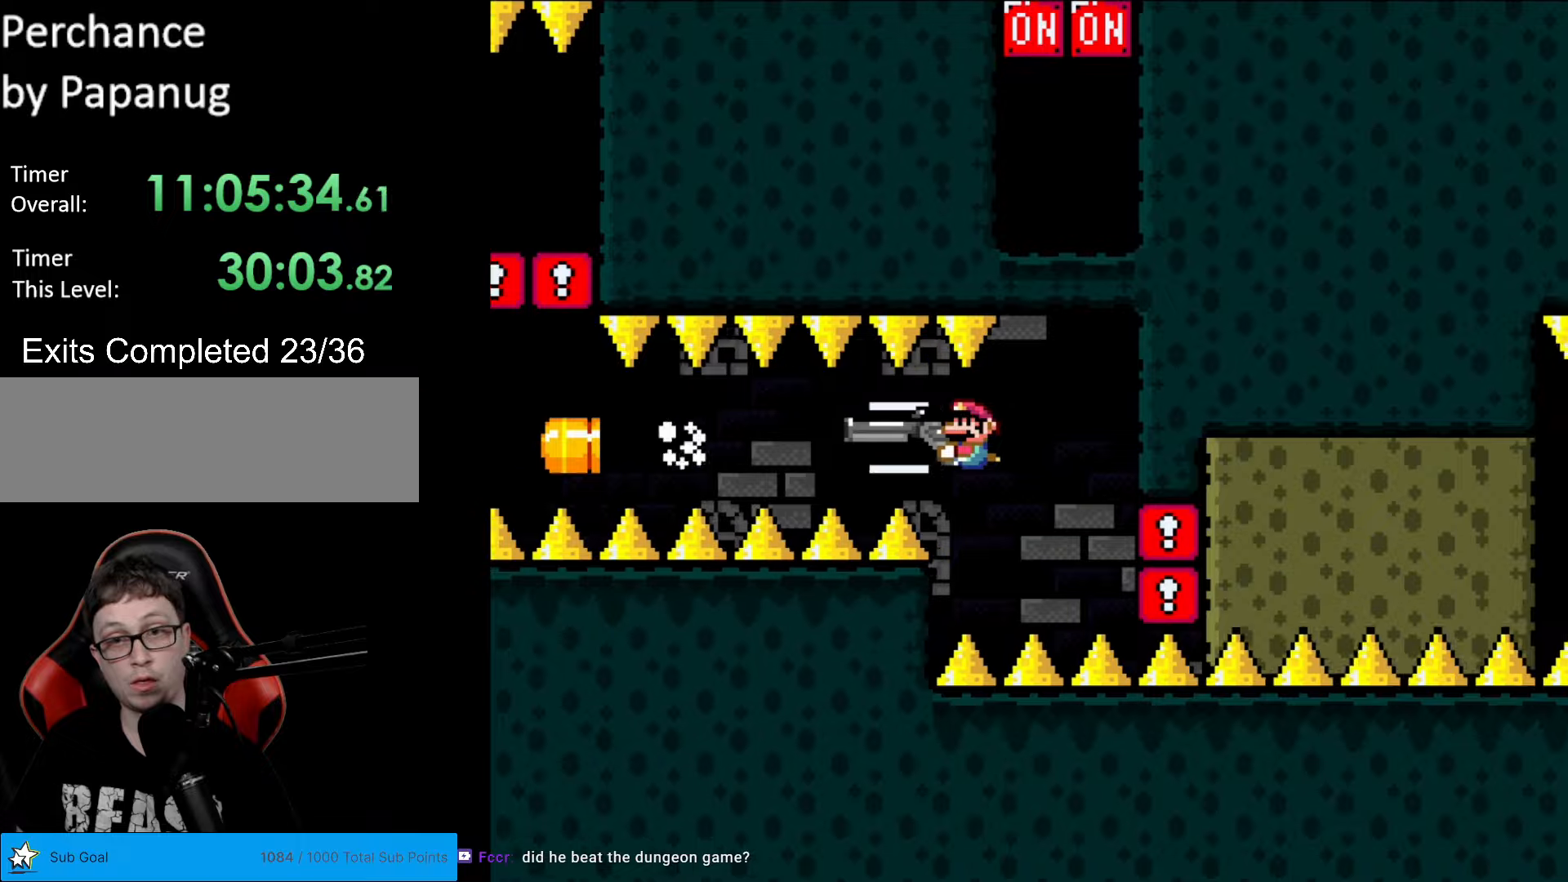
Gameplay with a controller (Nintendo layout); each line is a JSON object with the inputs held at the frame after it. "events" lists button and stick changes between this image and that frame as [ms after this image, input, new state], when the widget could be followed in between. Not read: L3 R3.
{"buttons": ["Y", "DPAD_LEFT"], "events": [[245, "DPAD_RIGHT", "down"], [473, "DPAD_RIGHT", "up"], [490, "DPAD_LEFT", "down"]]}
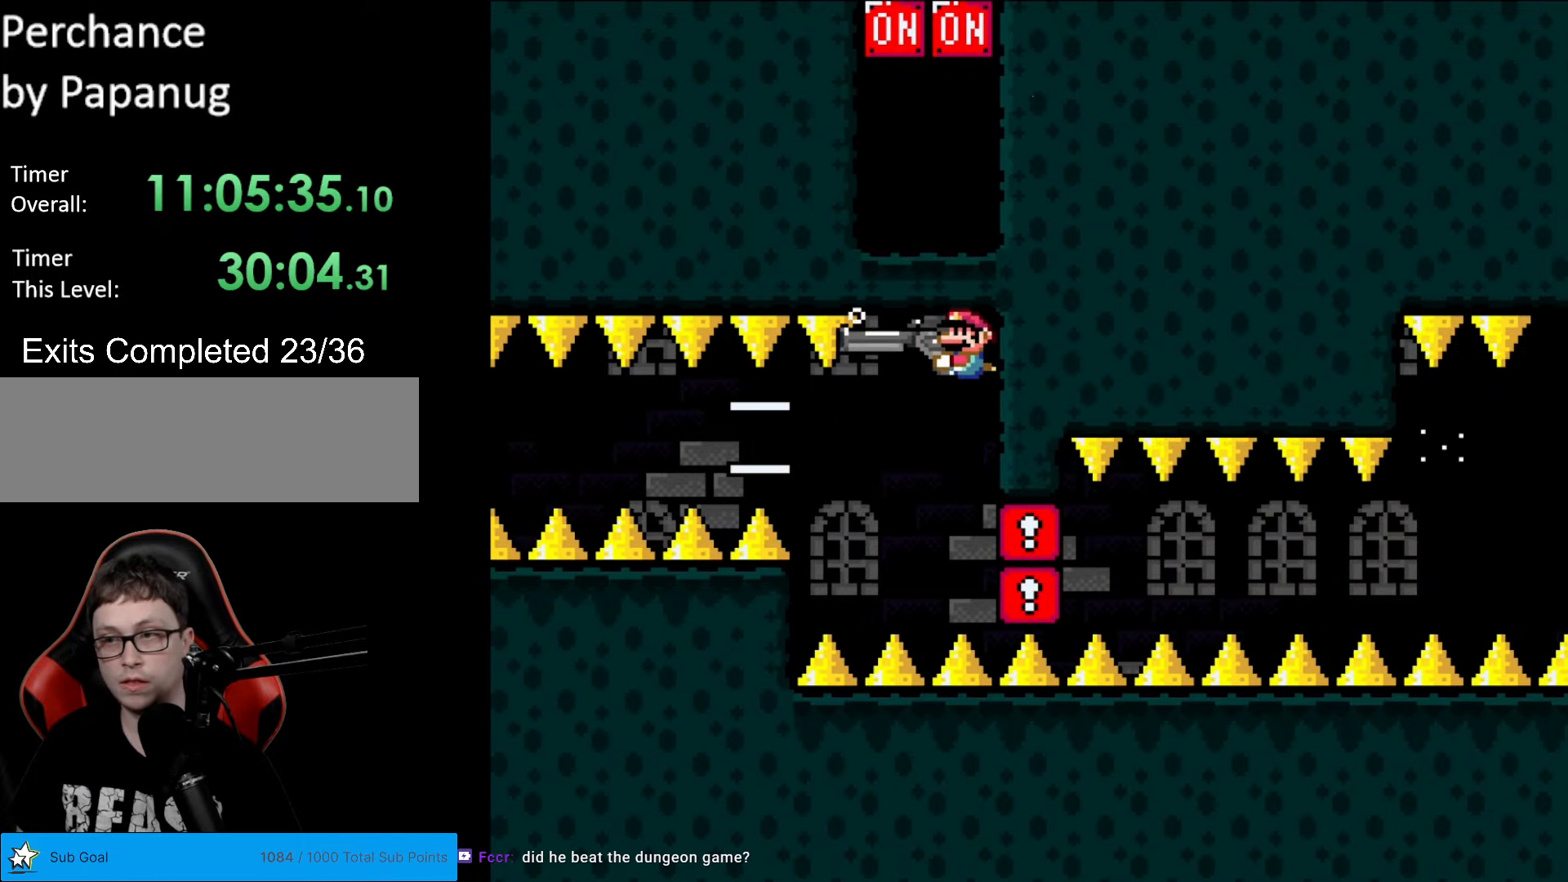
{"buttons": ["Y", "DPAD_RIGHT"], "events": [[70, "DPAD_UP", "down"], [105, "DPAD_LEFT", "up"], [210, "DPAD_RIGHT", "down"], [210, "L1", "down"], [315, "DPAD_UP", "up"], [350, "L1", "up"]]}
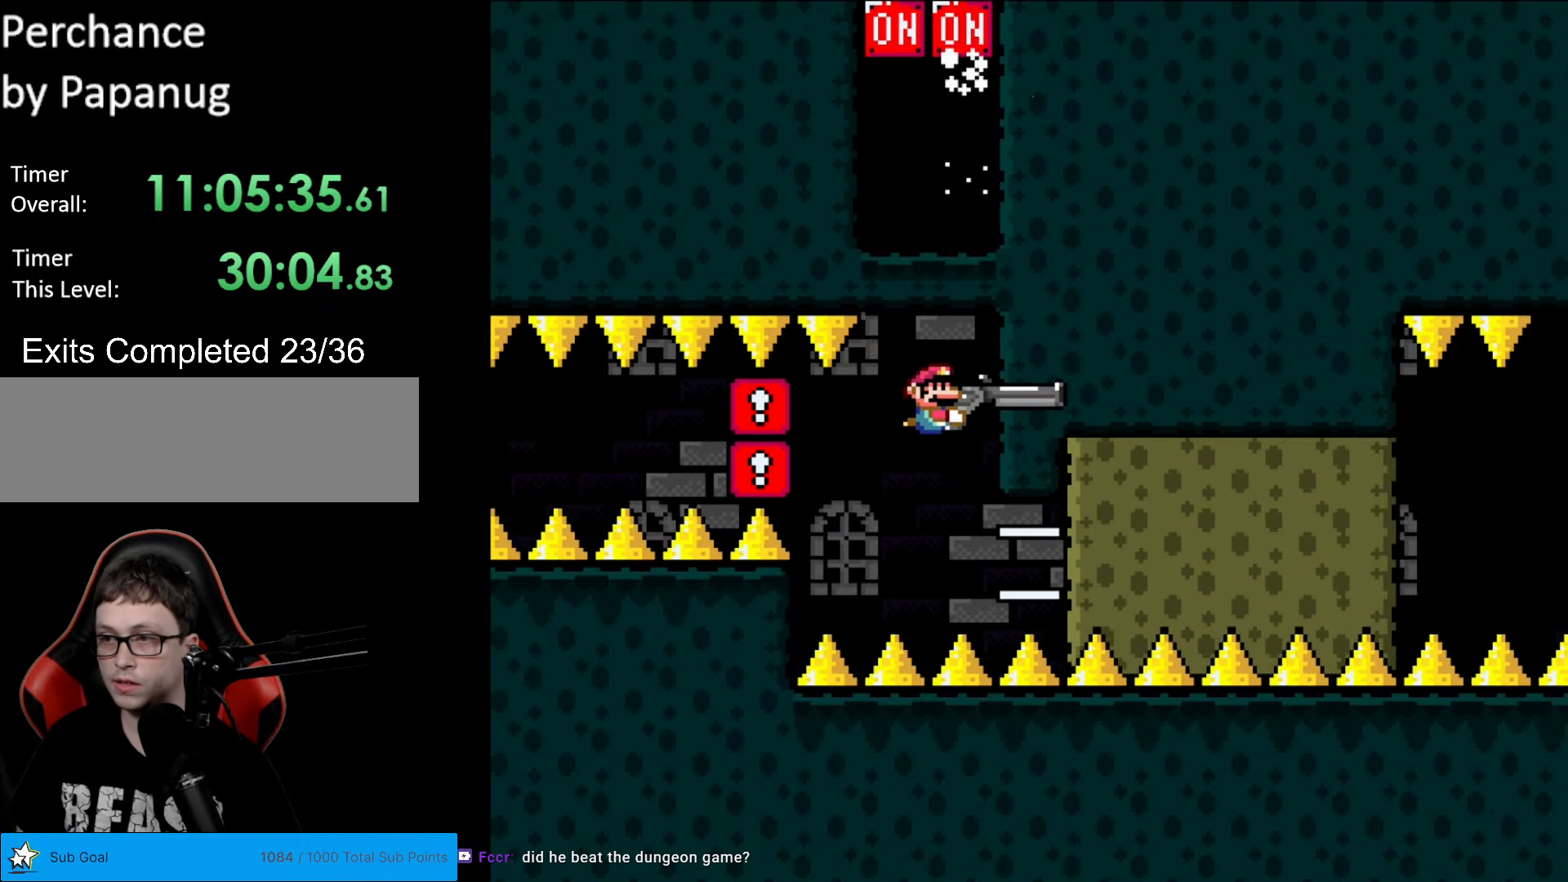
{"buttons": ["Y"], "events": [[87, "DPAD_RIGHT", "up"]]}
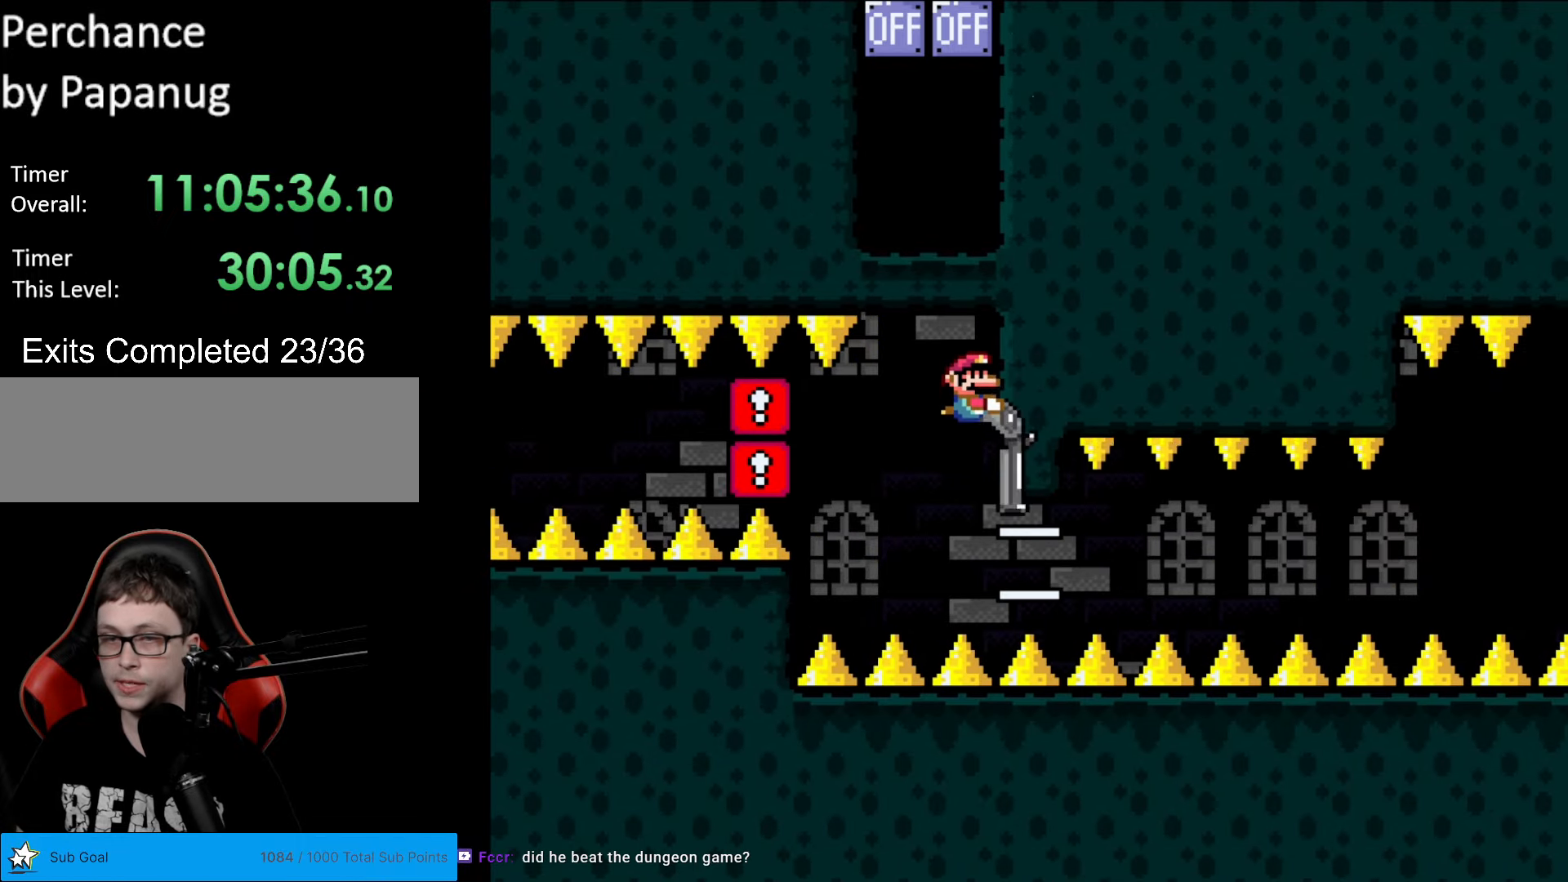
{"buttons": ["Y", "DPAD_DOWN"], "events": [[35, "DPAD_DOWN", "down"], [175, "DPAD_DOWN", "up"], [490, "DPAD_DOWN", "down"]]}
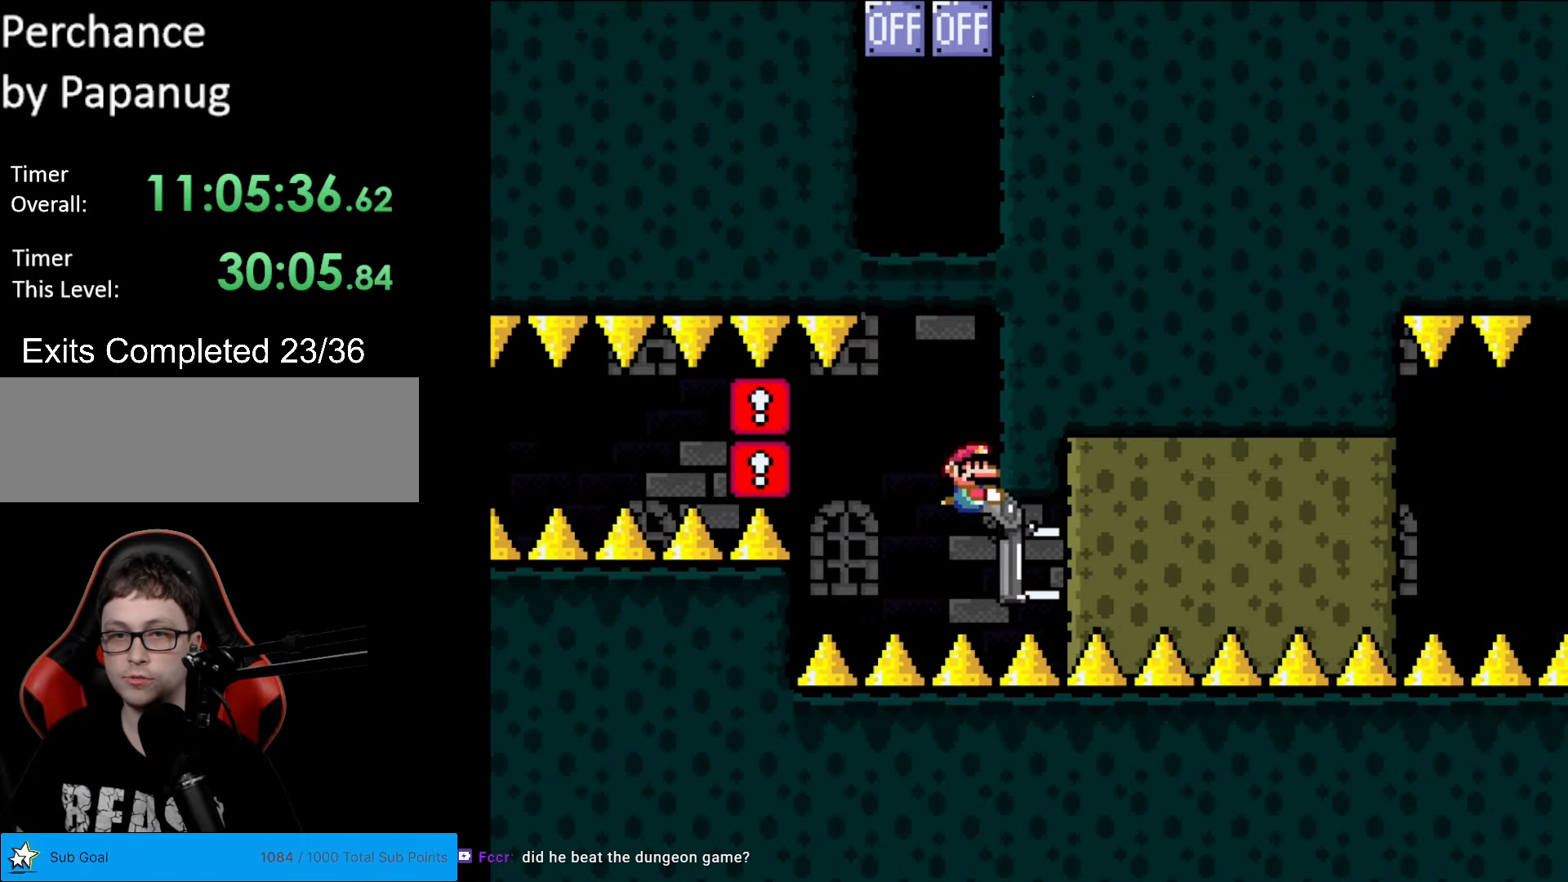
{"buttons": ["Y", "L1"], "events": [[52, "DPAD_LEFT", "down"], [87, "DPAD_DOWN", "up"], [175, "DPAD_LEFT", "up"], [350, "L1", "down"]]}
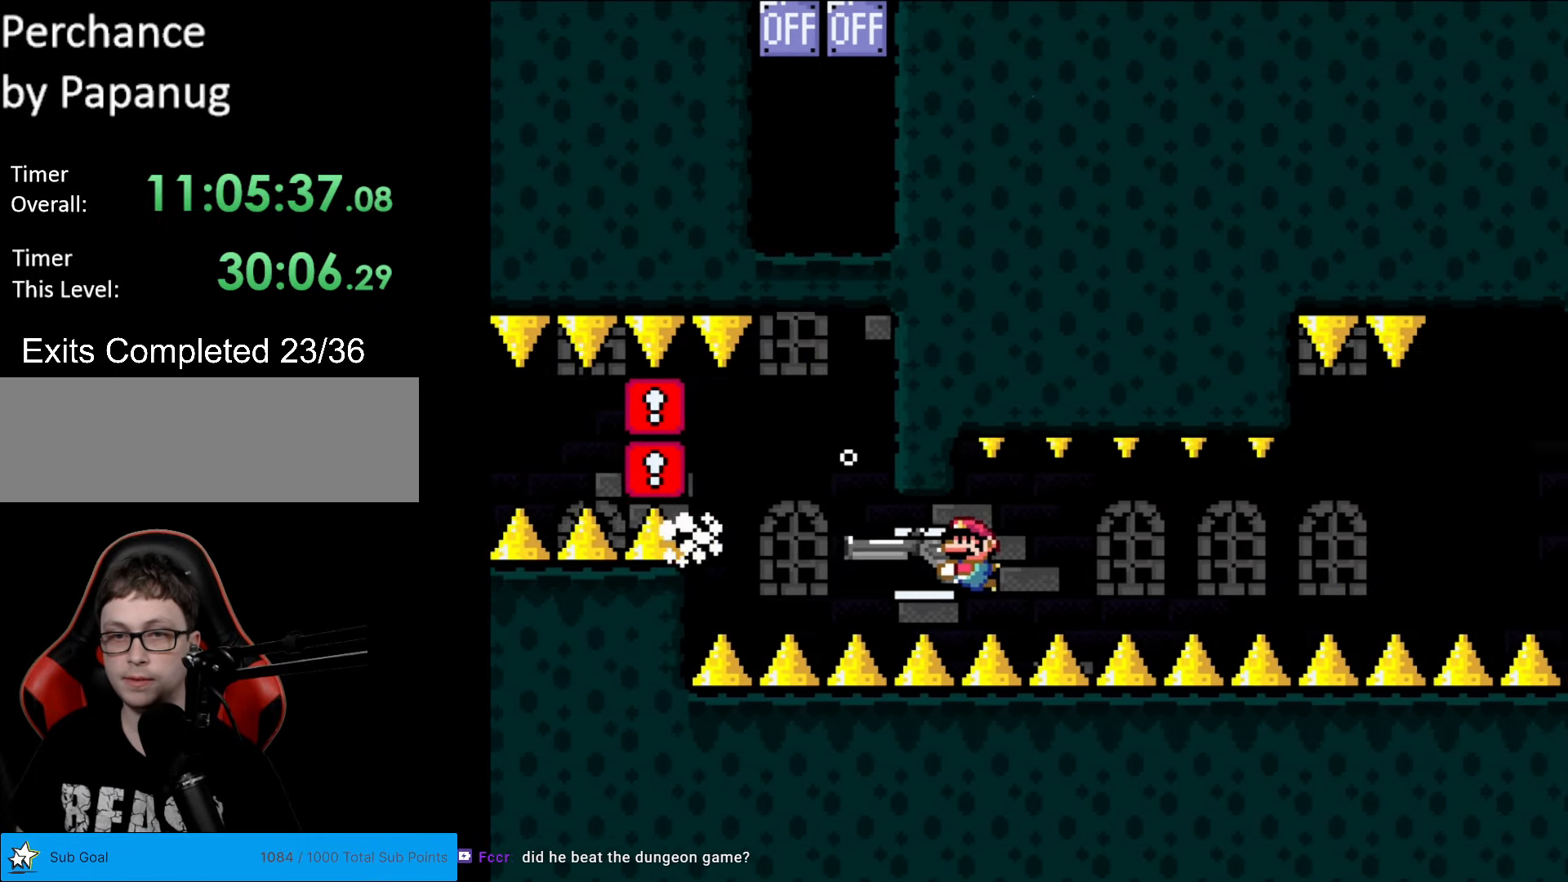
{"buttons": ["Y"], "events": [[17, "L1", "up"], [105, "L1", "down"], [175, "L1", "up"], [262, "L1", "down"], [385, "L1", "up"]]}
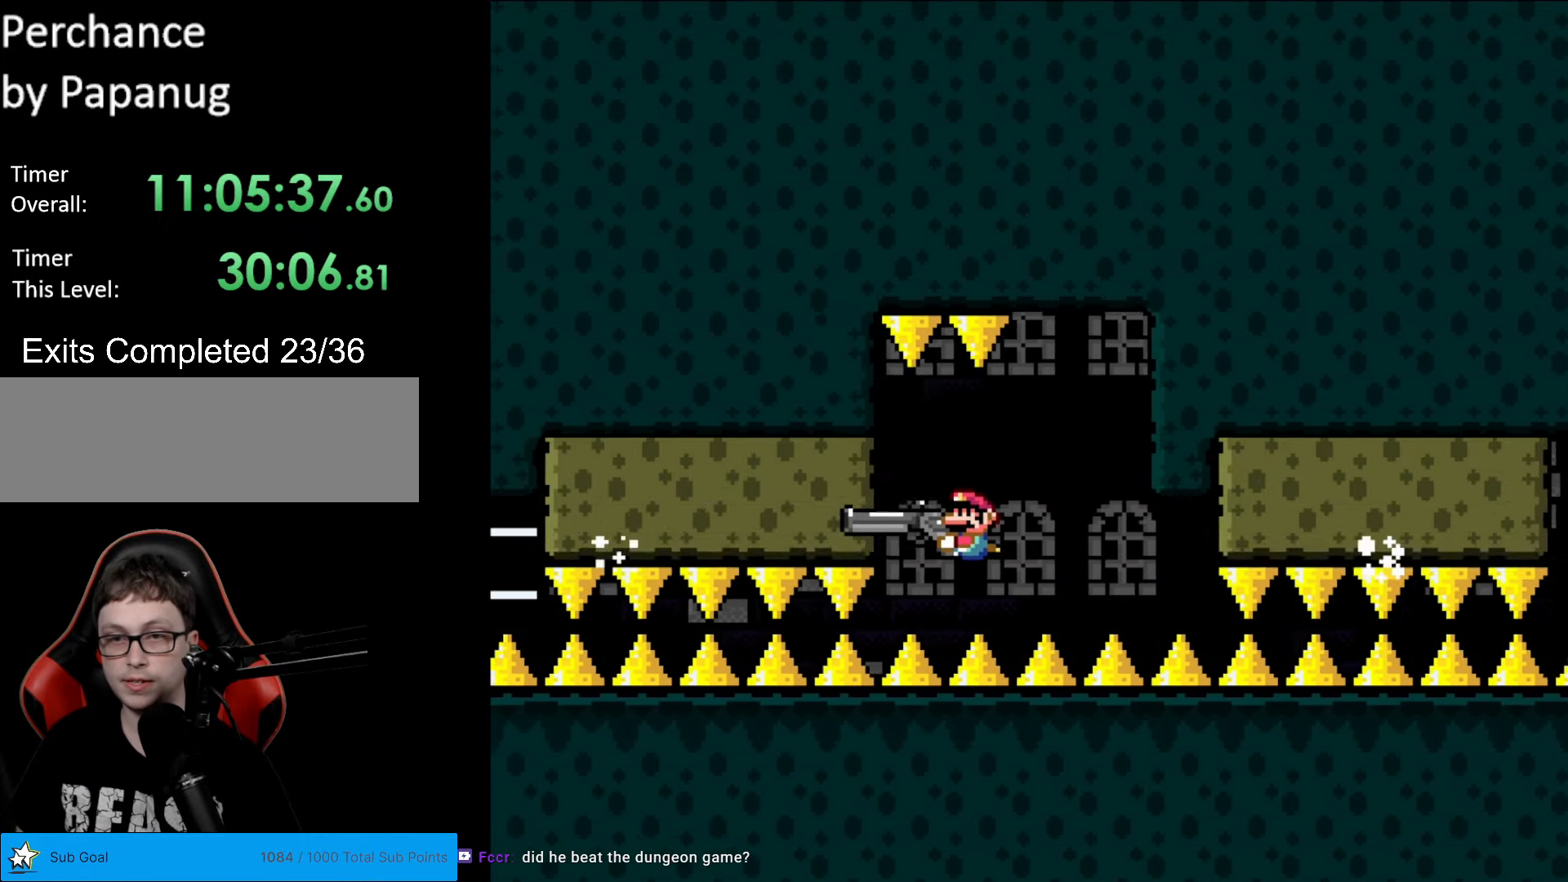
{"buttons": ["Y"], "events": [[105, "DPAD_RIGHT", "down"], [315, "DPAD_RIGHT", "up"]]}
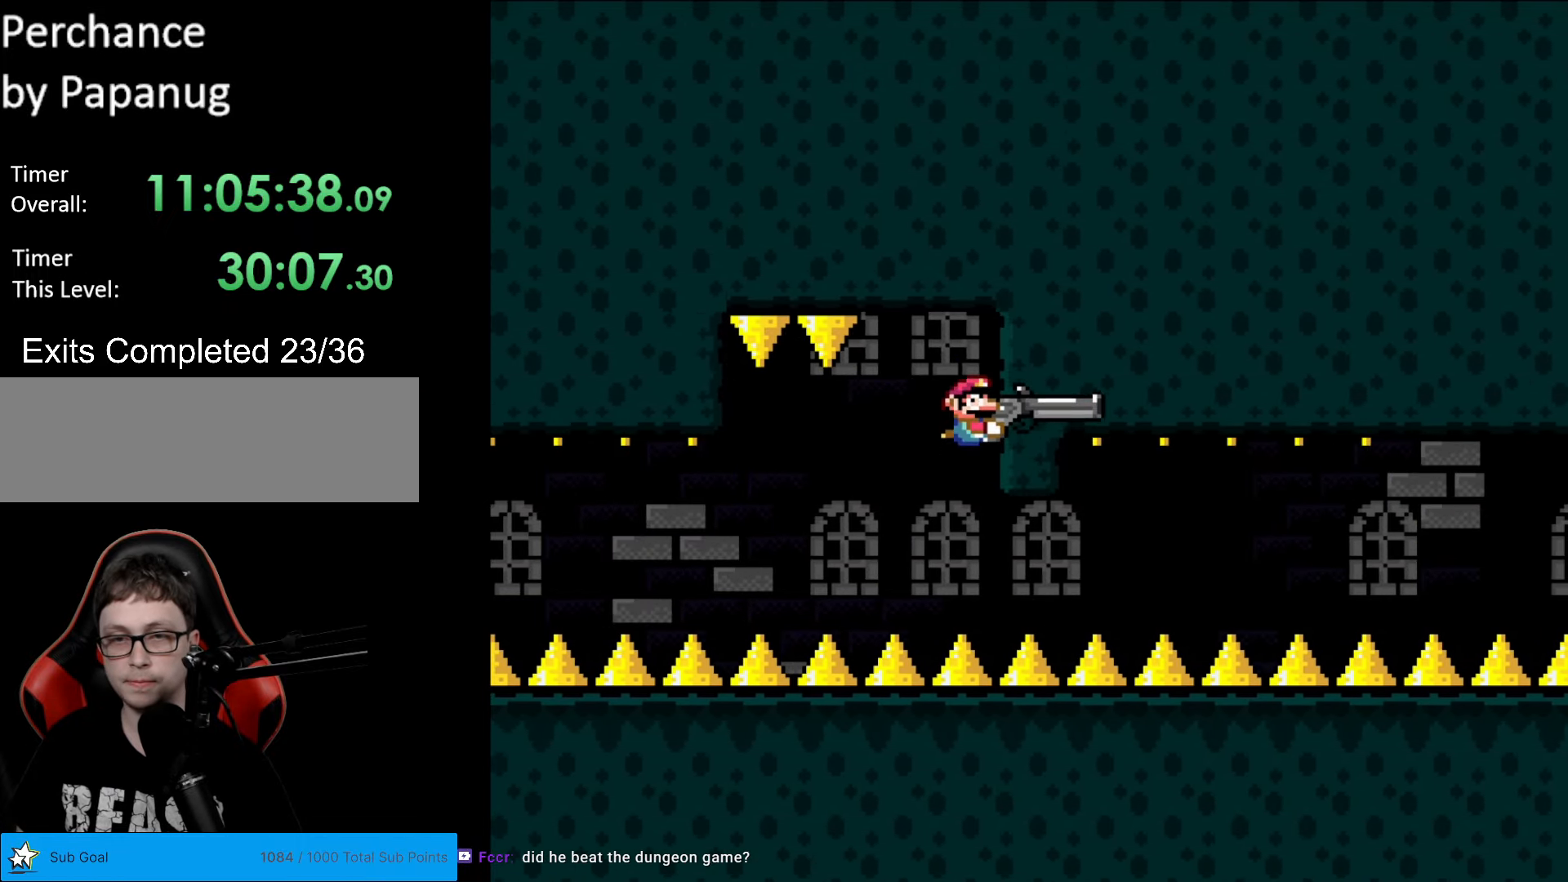
{"buttons": ["Y", "DPAD_DOWN"], "events": [[175, "DPAD_DOWN", "down"]]}
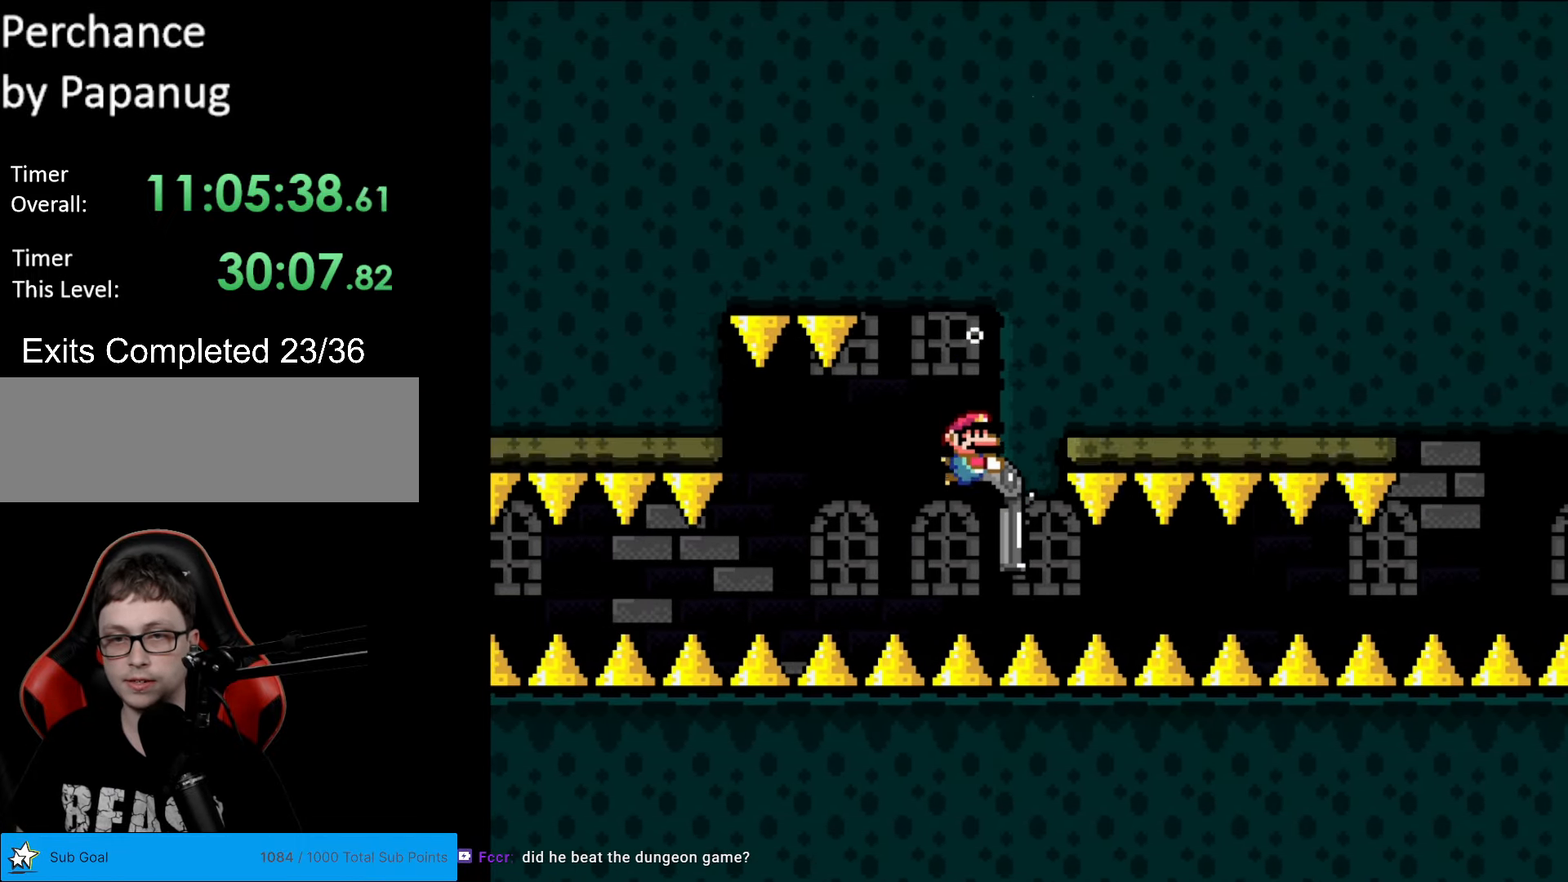
{"buttons": ["Y", "L1"], "events": [[157, "DPAD_LEFT", "down"], [175, "DPAD_DOWN", "up"], [245, "DPAD_LEFT", "up"], [490, "L1", "down"]]}
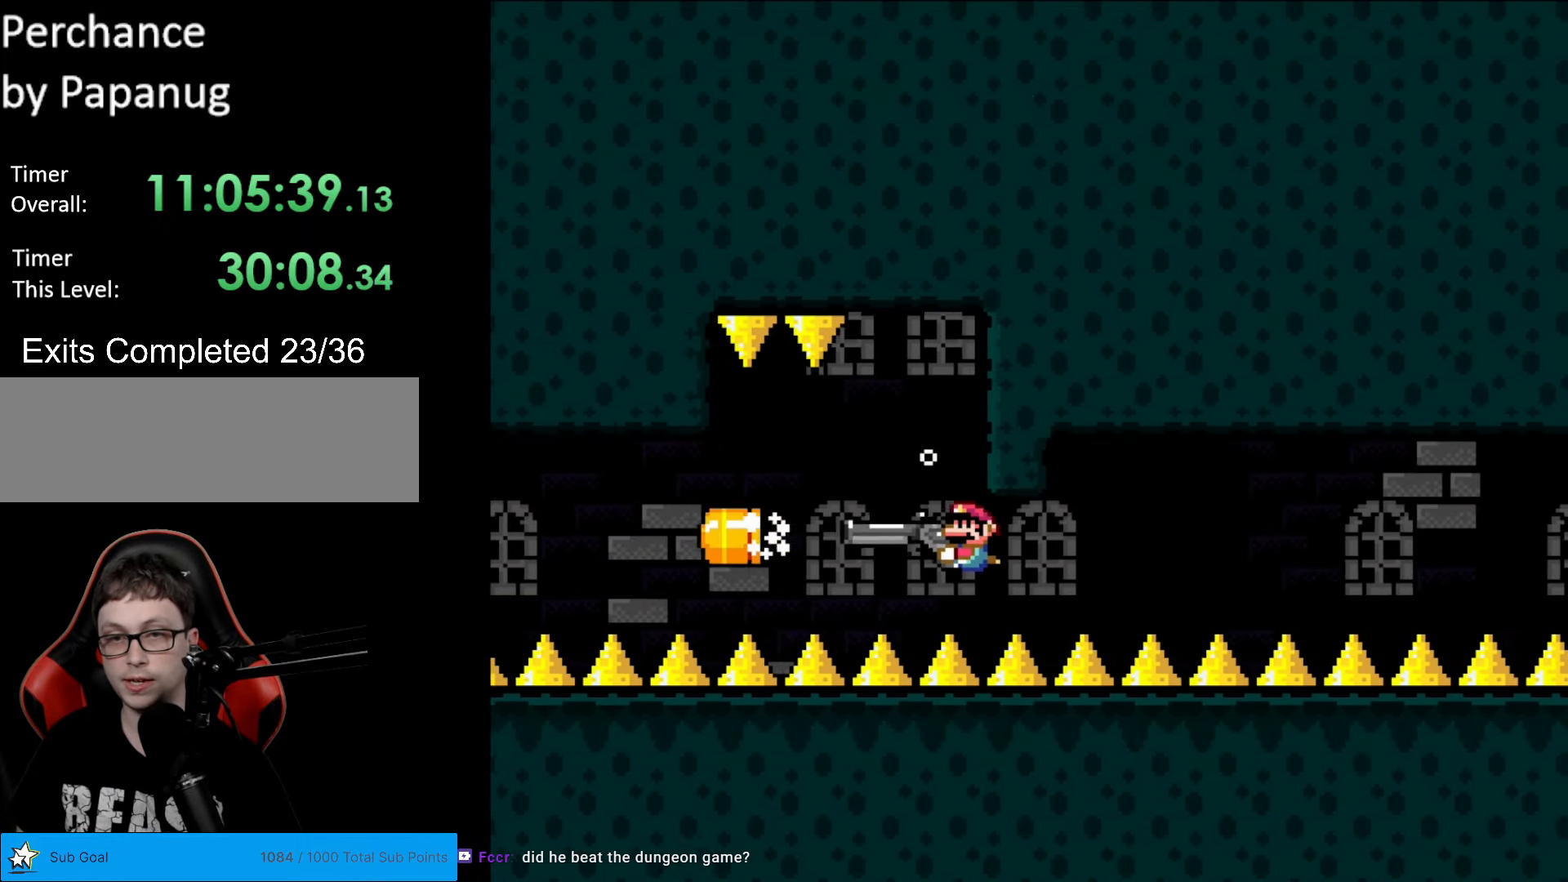
{"buttons": ["Y"], "events": [[88, "L1", "up"], [140, "L1", "down"], [263, "L1", "up"], [333, "L1", "down"], [438, "L1", "up"]]}
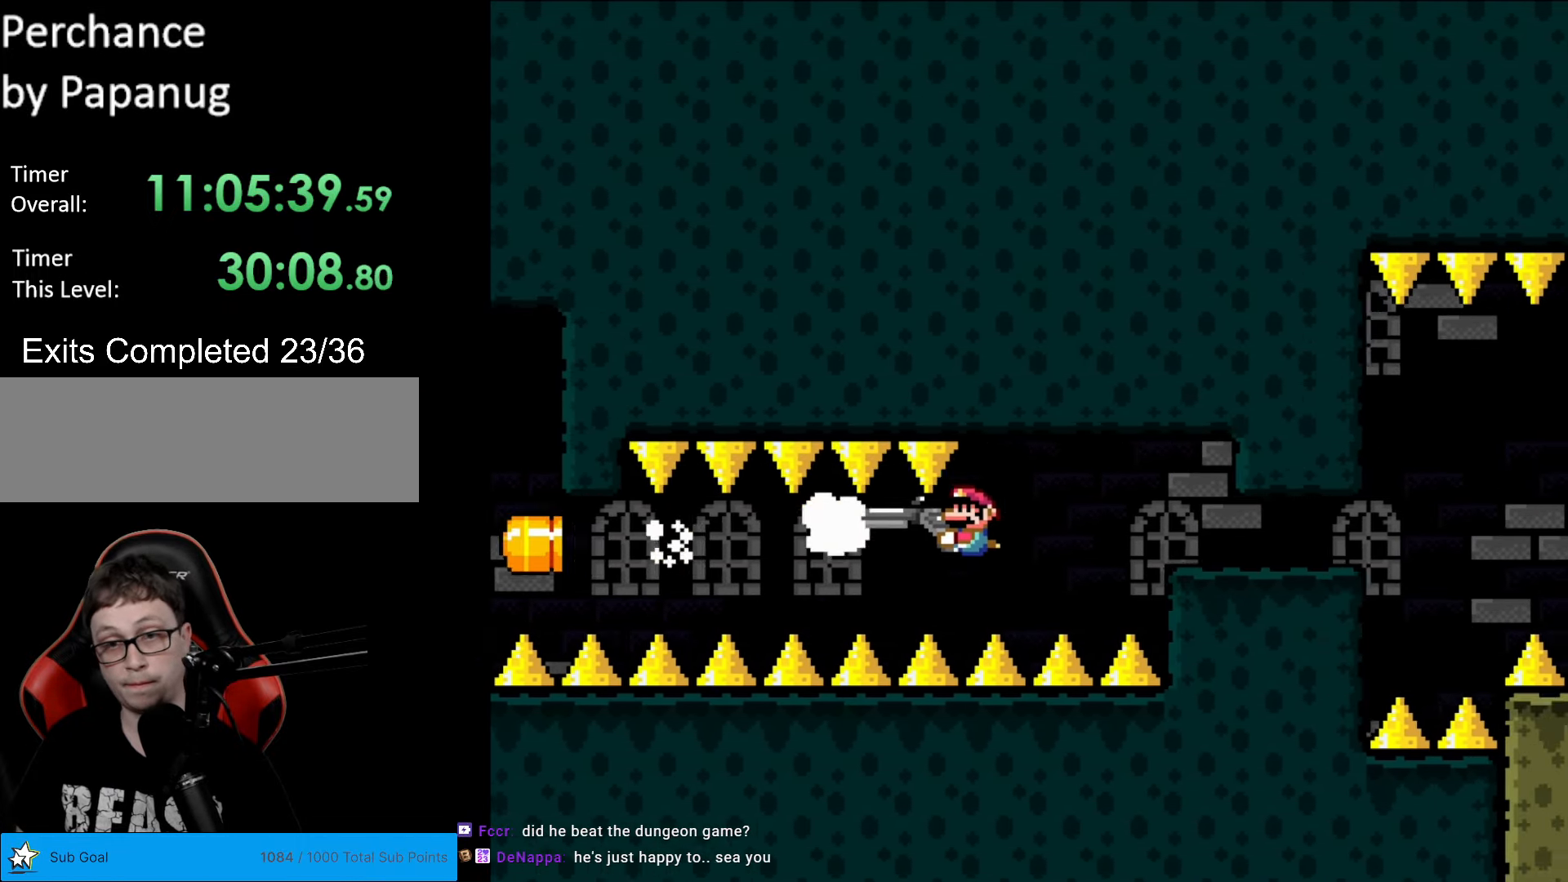
{"buttons": ["Y", "DPAD_DOWN"], "events": [[18, "L1", "down"], [157, "L1", "up"], [315, "DPAD_RIGHT", "down"], [455, "DPAD_DOWN", "down"], [472, "DPAD_RIGHT", "up"]]}
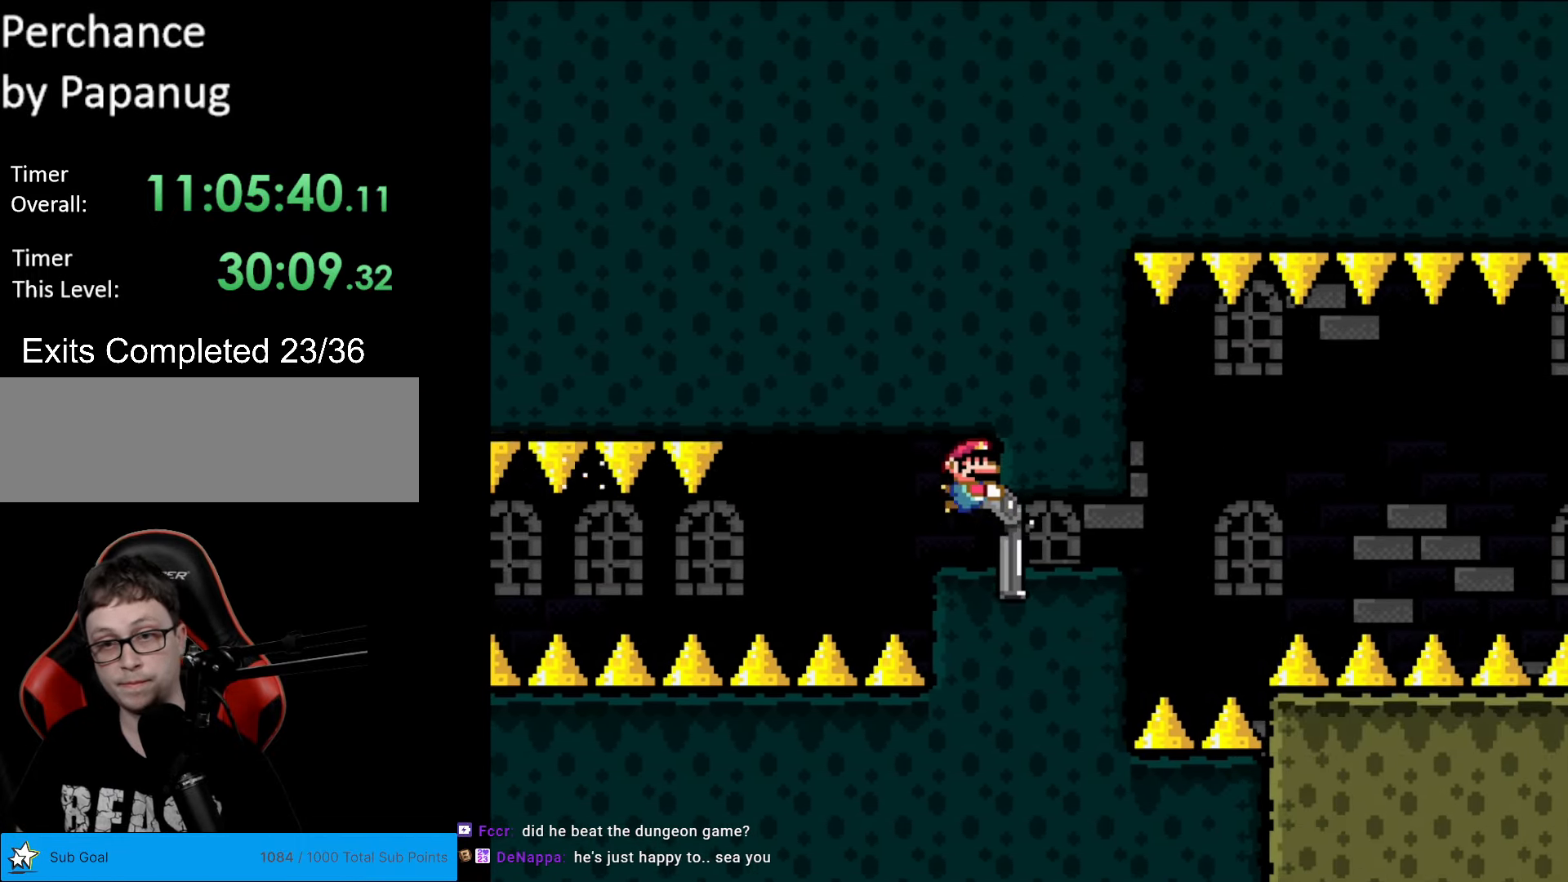
{"buttons": ["Y"], "events": [[70, "DPAD_RIGHT", "down"], [193, "DPAD_DOWN", "up"], [368, "DPAD_RIGHT", "up"]]}
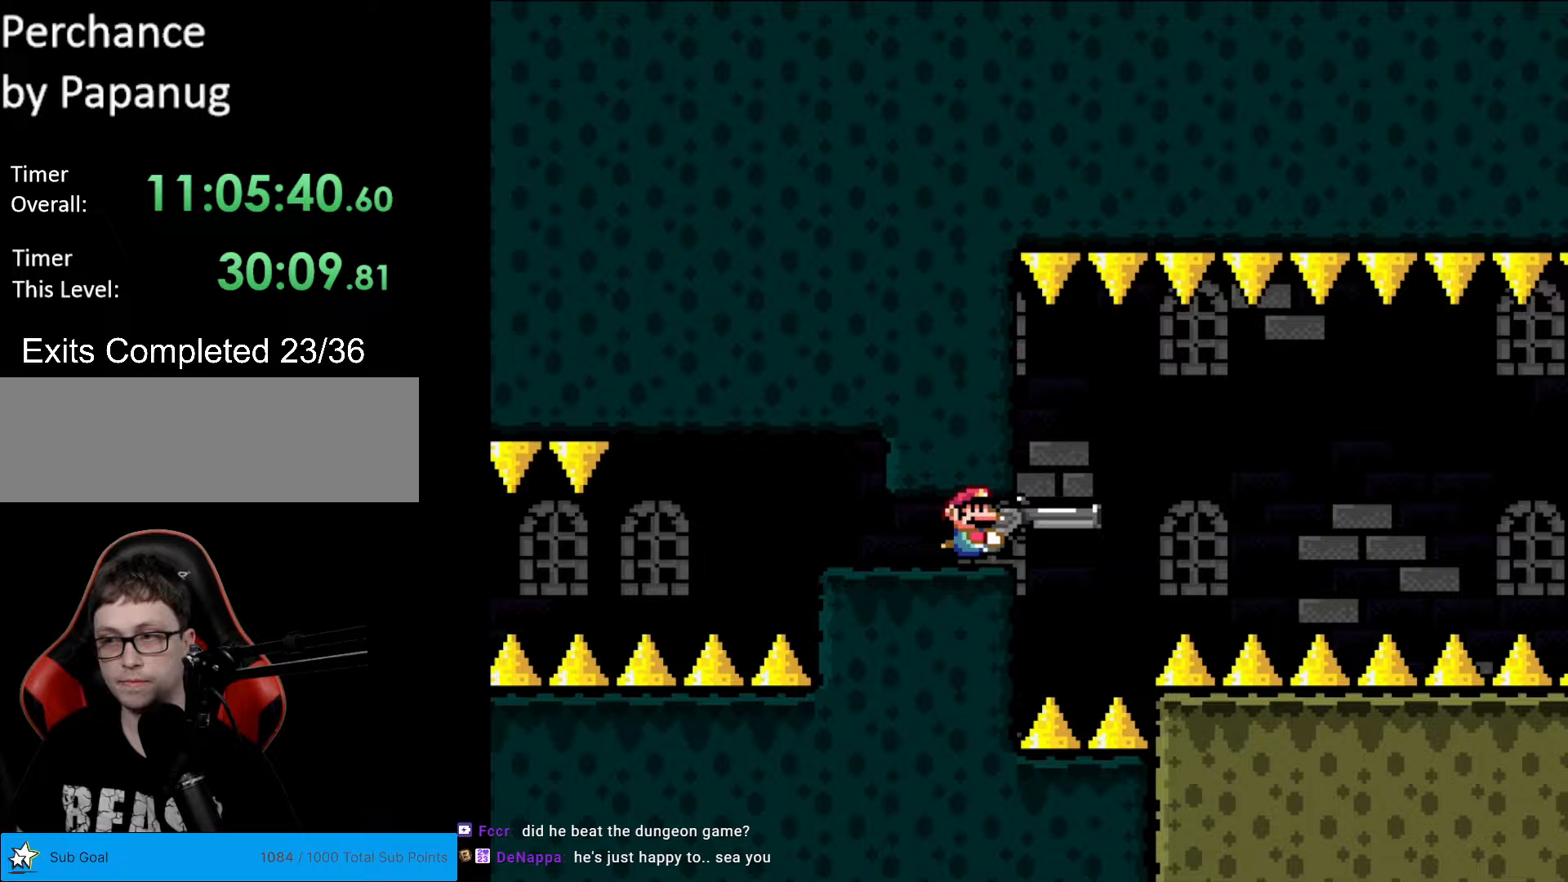
{"buttons": ["Y", "DPAD_LEFT"], "events": [[420, "DPAD_LEFT", "down"]]}
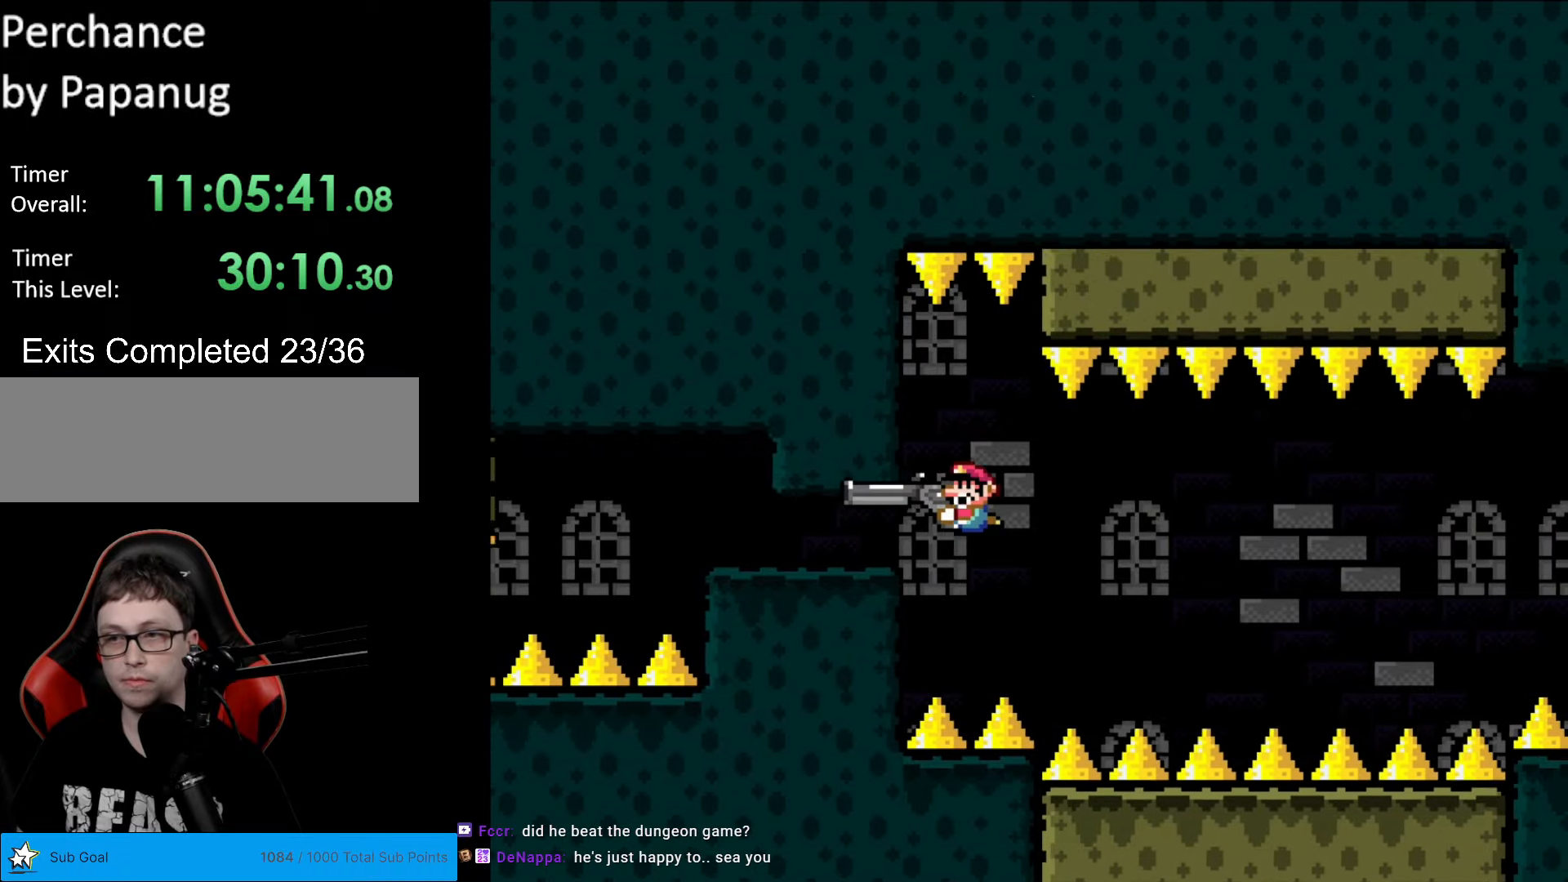
{"buttons": ["Y"], "events": [[228, "DPAD_LEFT", "up"]]}
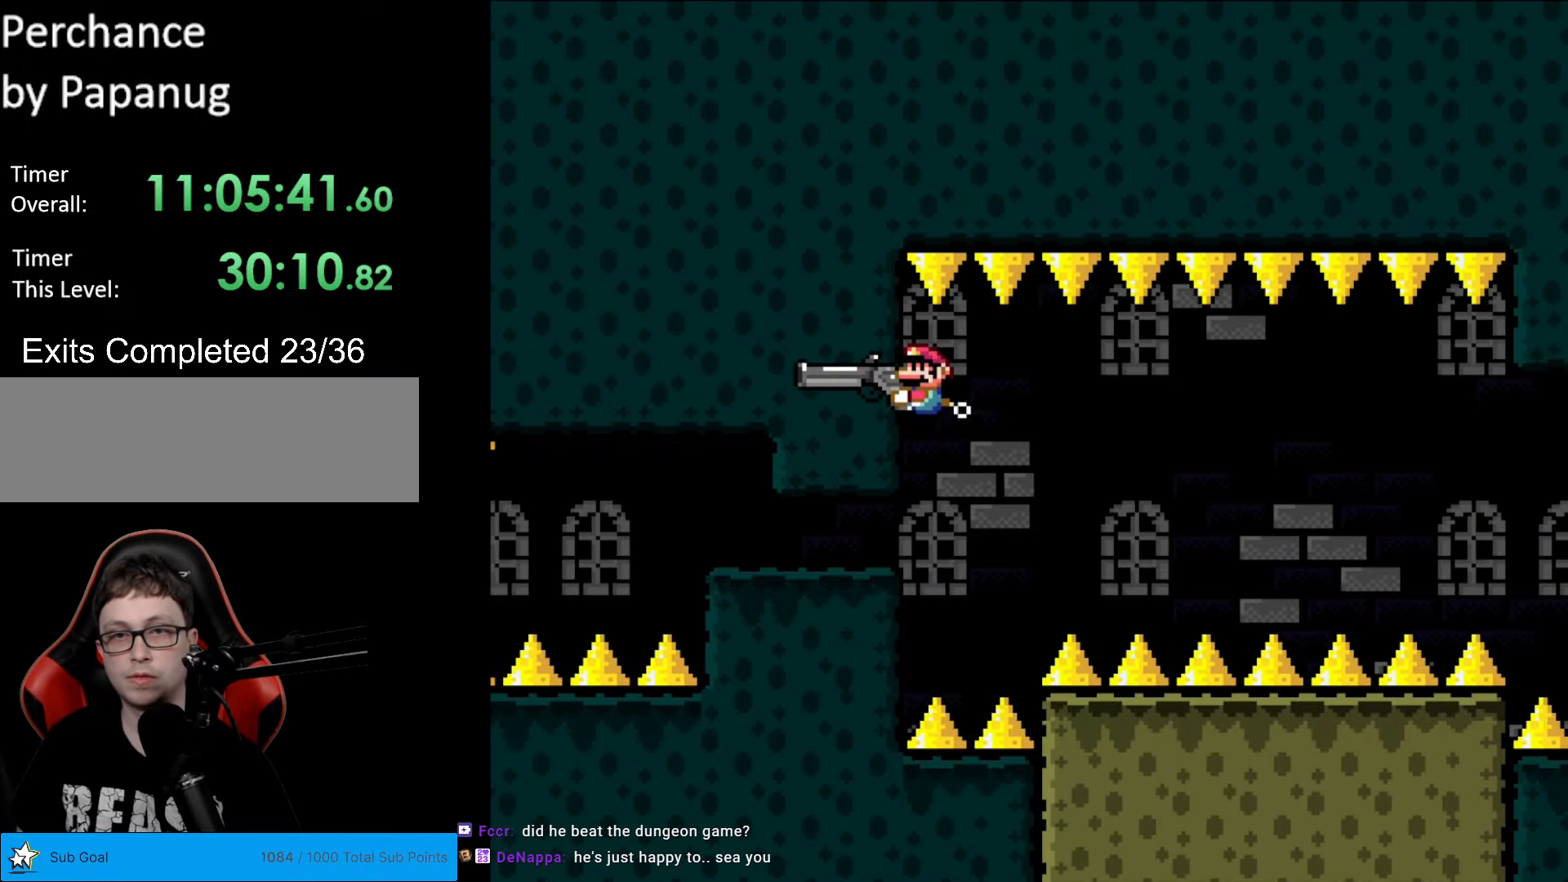
{"buttons": ["Y"], "events": [[105, "DPAD_DOWN", "down"], [298, "DPAD_DOWN", "up"]]}
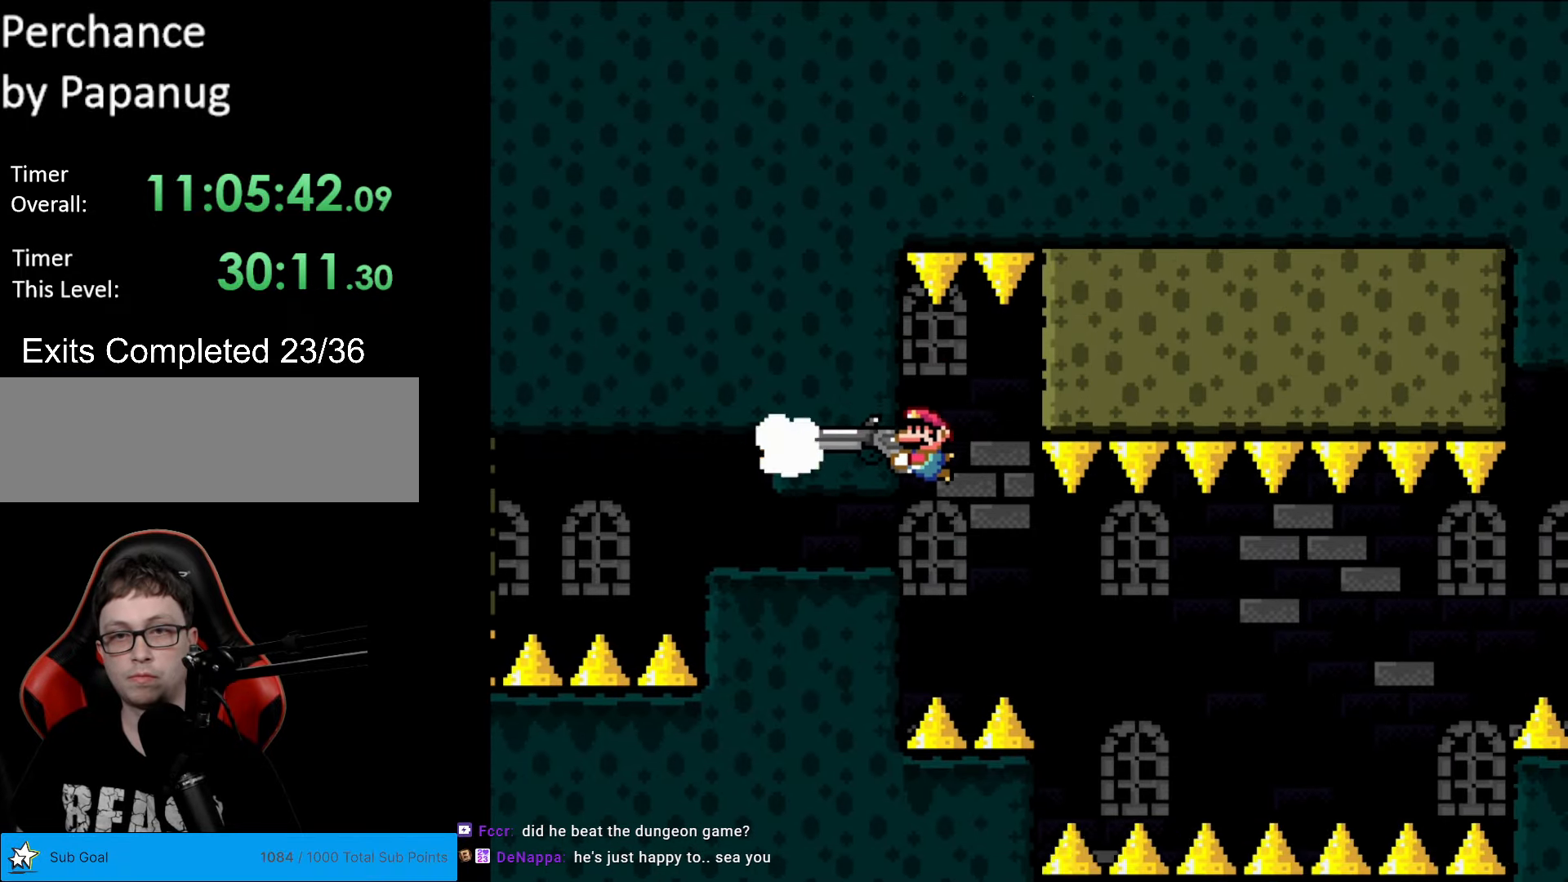
{"buttons": ["Y"], "events": [[53, "L1", "down"], [140, "L1", "up"], [228, "L1", "down"], [333, "L1", "up"], [403, "L1", "down"], [490, "L1", "up"]]}
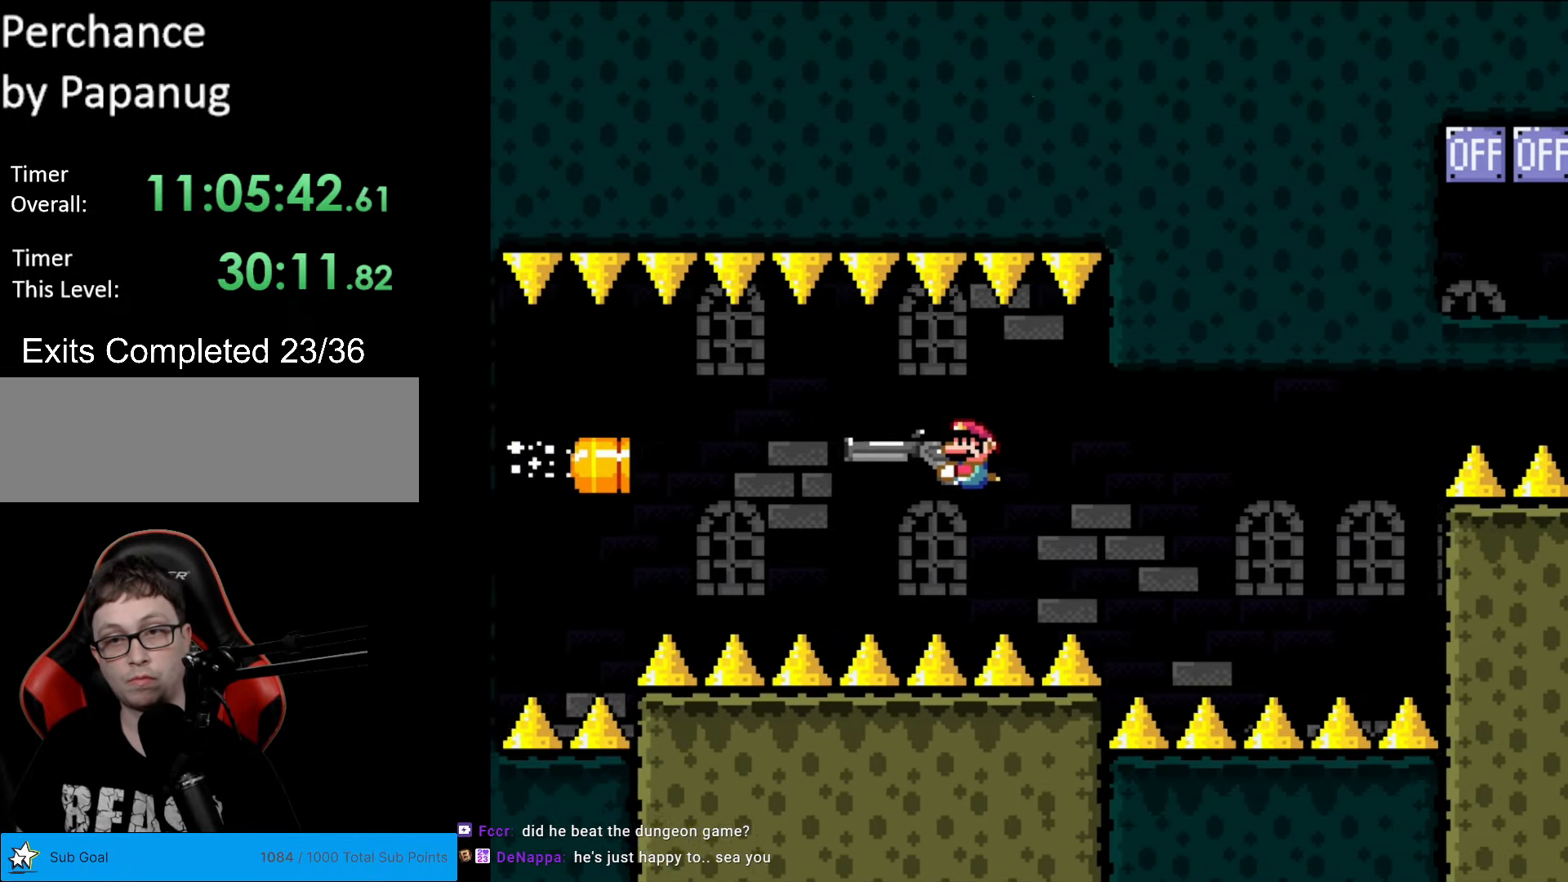
{"buttons": ["Y", "DPAD_LEFT"], "events": [[69, "L1", "down"], [192, "L1", "up"], [297, "DPAD_LEFT", "down"]]}
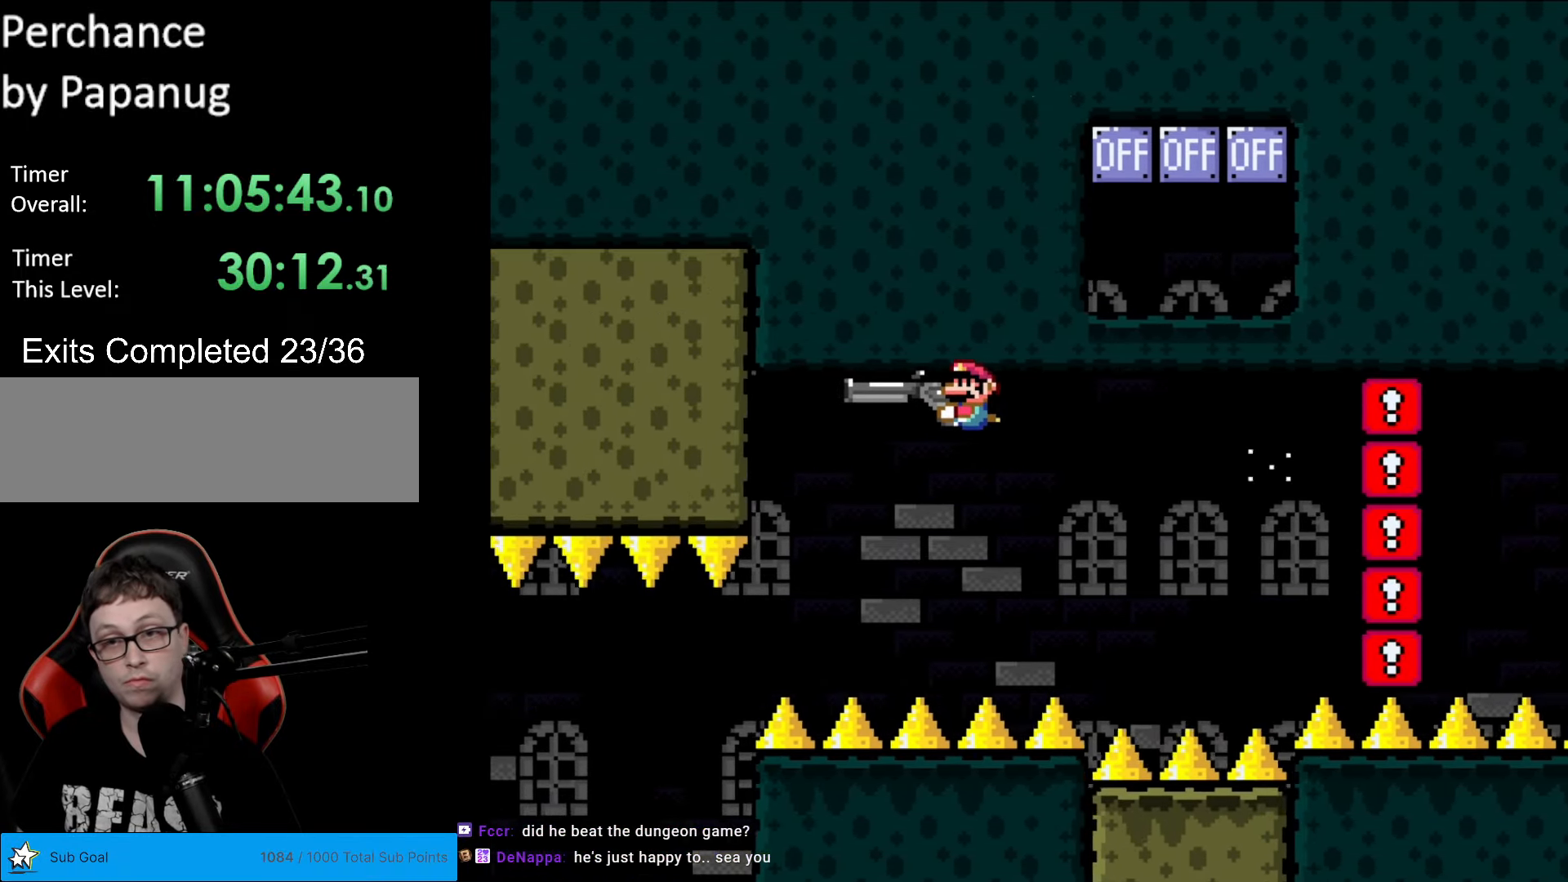
{"buttons": ["Y"], "events": [[403, "DPAD_LEFT", "up"]]}
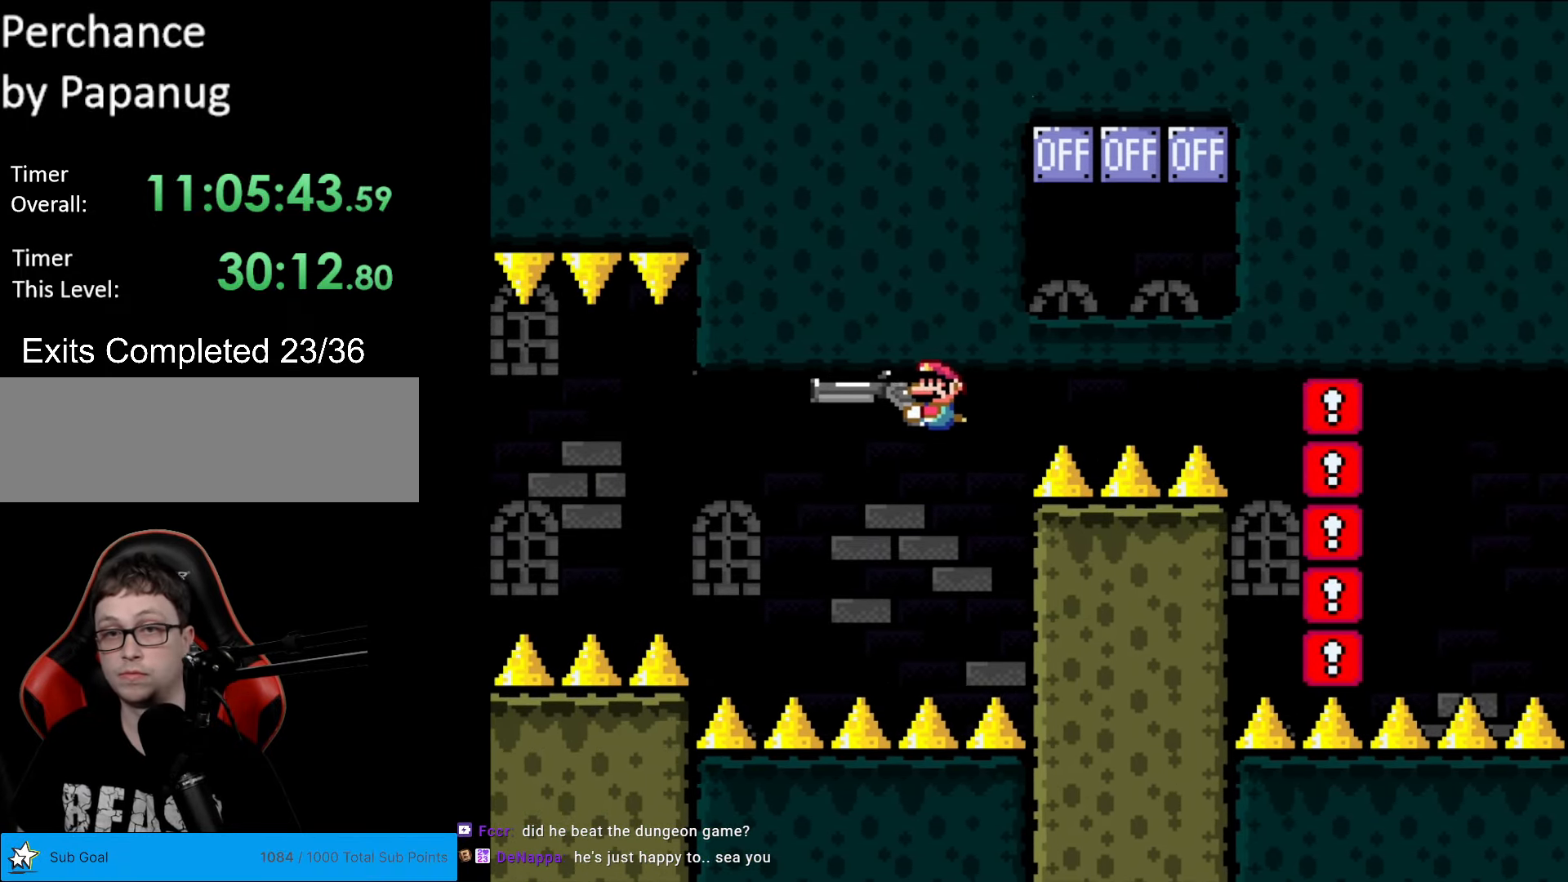
{"buttons": ["Y", "DPAD_LEFT"], "events": [[104, "DPAD_RIGHT", "down"], [174, "DPAD_RIGHT", "up"], [419, "DPAD_LEFT", "down"]]}
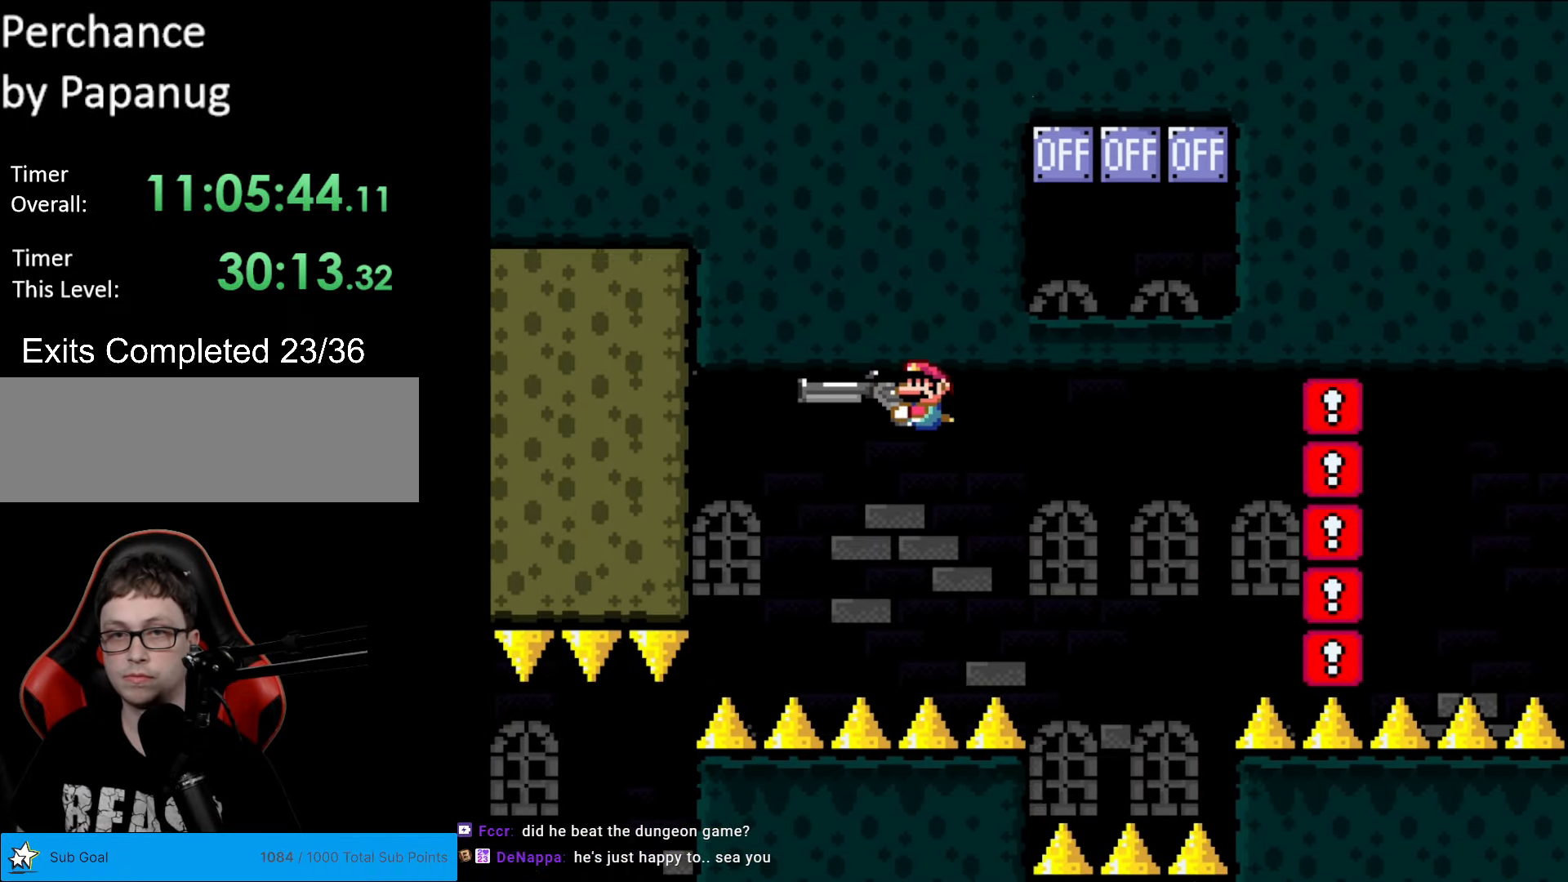
{"buttons": ["Y"], "events": [[140, "DPAD_LEFT", "up"], [298, "DPAD_RIGHT", "down"], [385, "DPAD_RIGHT", "up"]]}
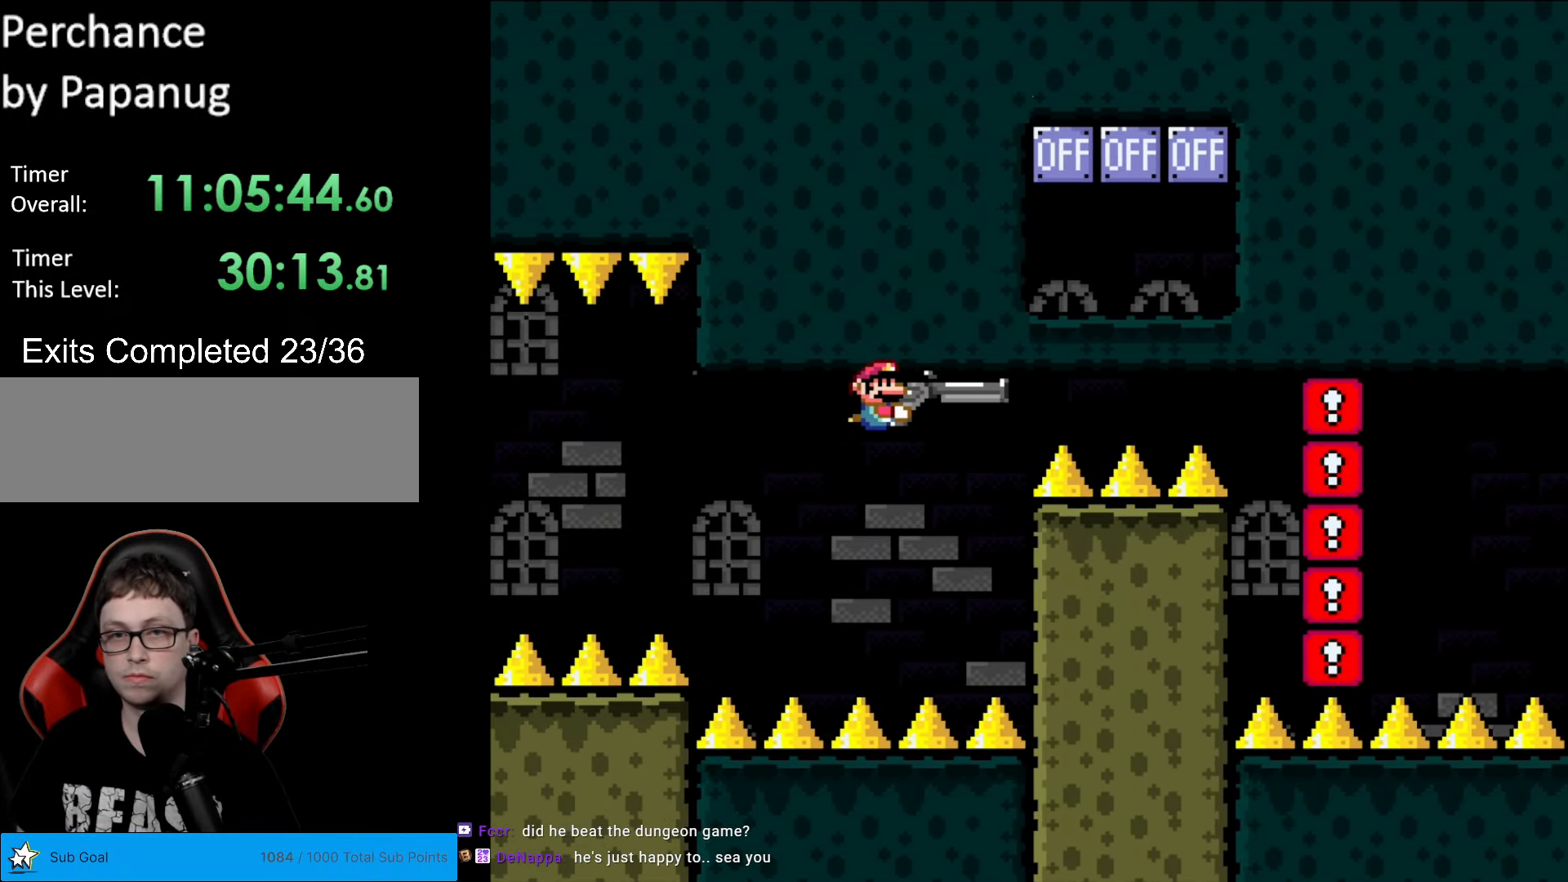
{"buttons": ["Y", "DPAD_UP"], "events": [[367, "DPAD_RIGHT", "down"], [454, "DPAD_RIGHT", "up"], [472, "DPAD_UP", "down"]]}
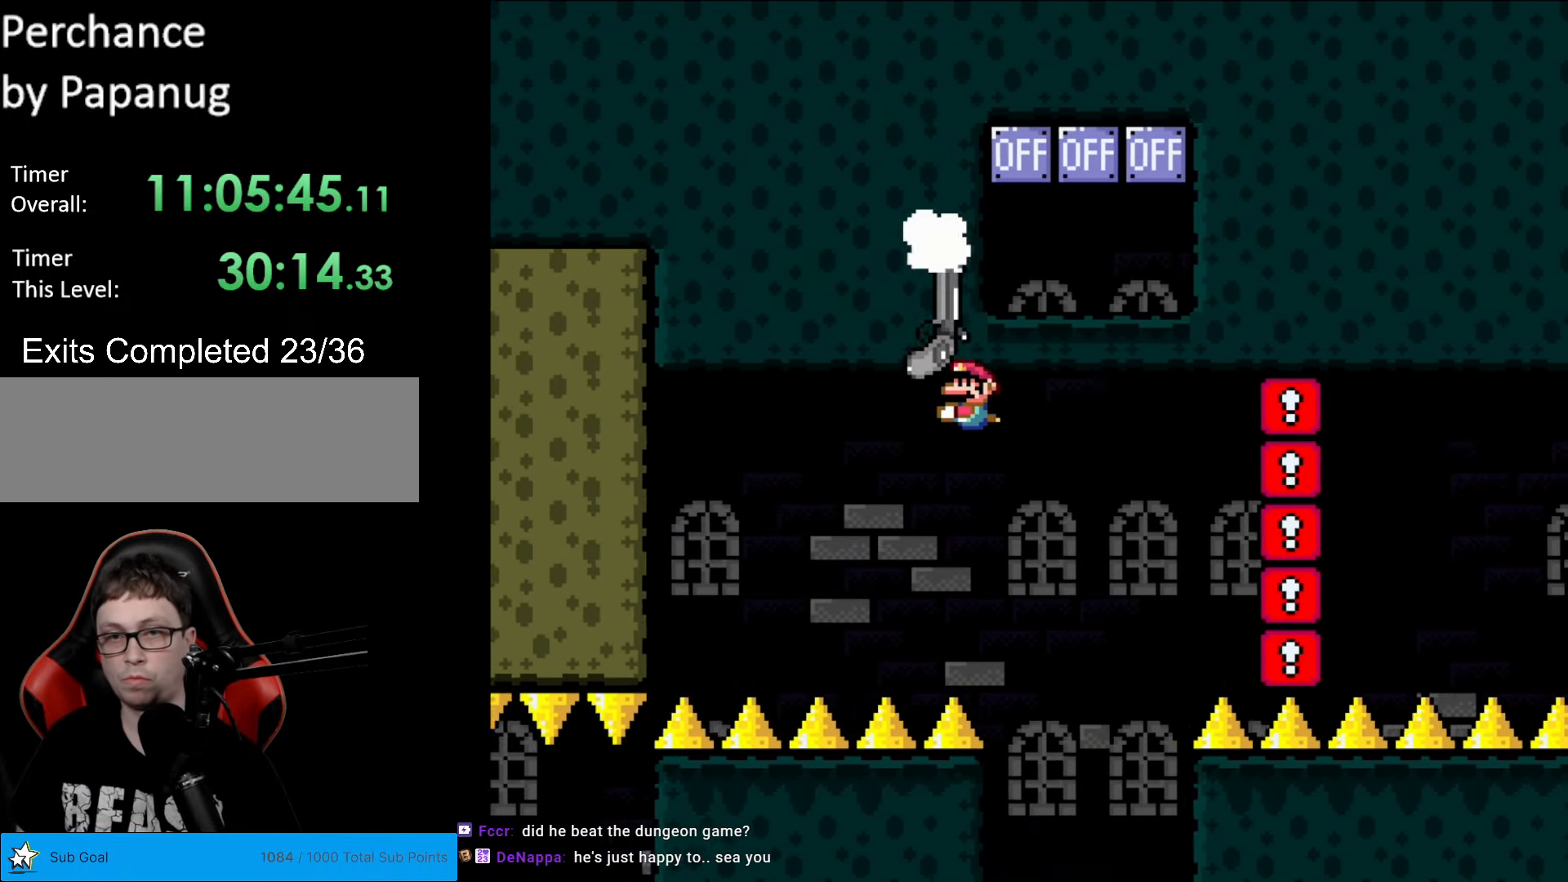
{"buttons": ["Y", "DPAD_RIGHT"], "events": [[17, "DPAD_LEFT", "down"], [52, "DPAD_LEFT", "up"], [52, "L1", "down"], [140, "DPAD_UP", "up"], [140, "L1", "up"], [227, "L1", "down"], [332, "L1", "up"], [350, "DPAD_RIGHT", "down"]]}
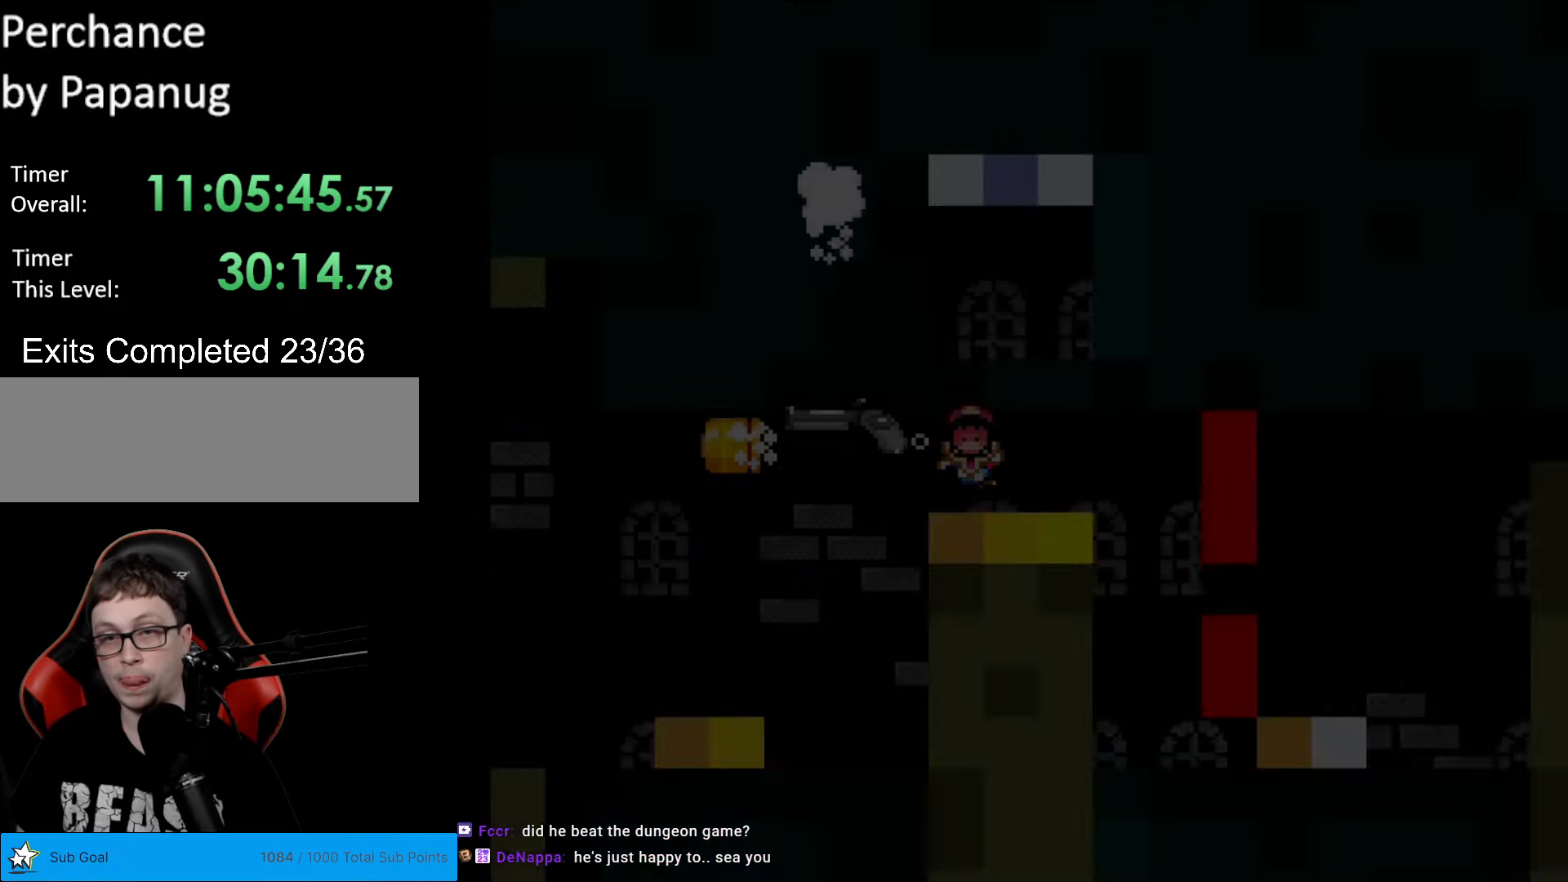
{"buttons": ["Y"], "events": [[17, "DPAD_RIGHT", "up"]]}
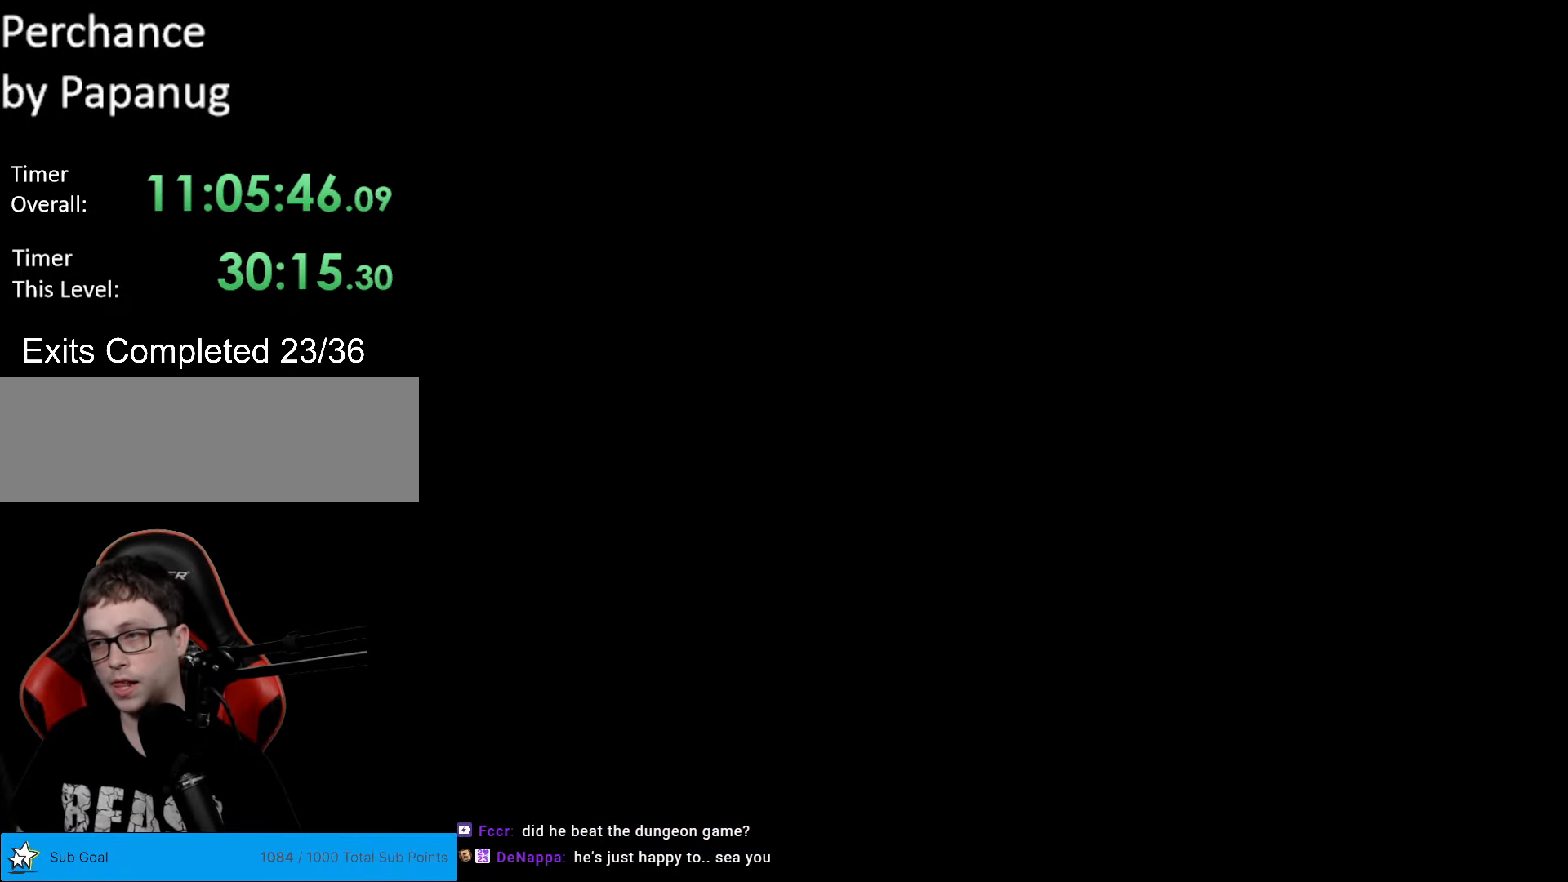
{"buttons": ["Y"], "events": []}
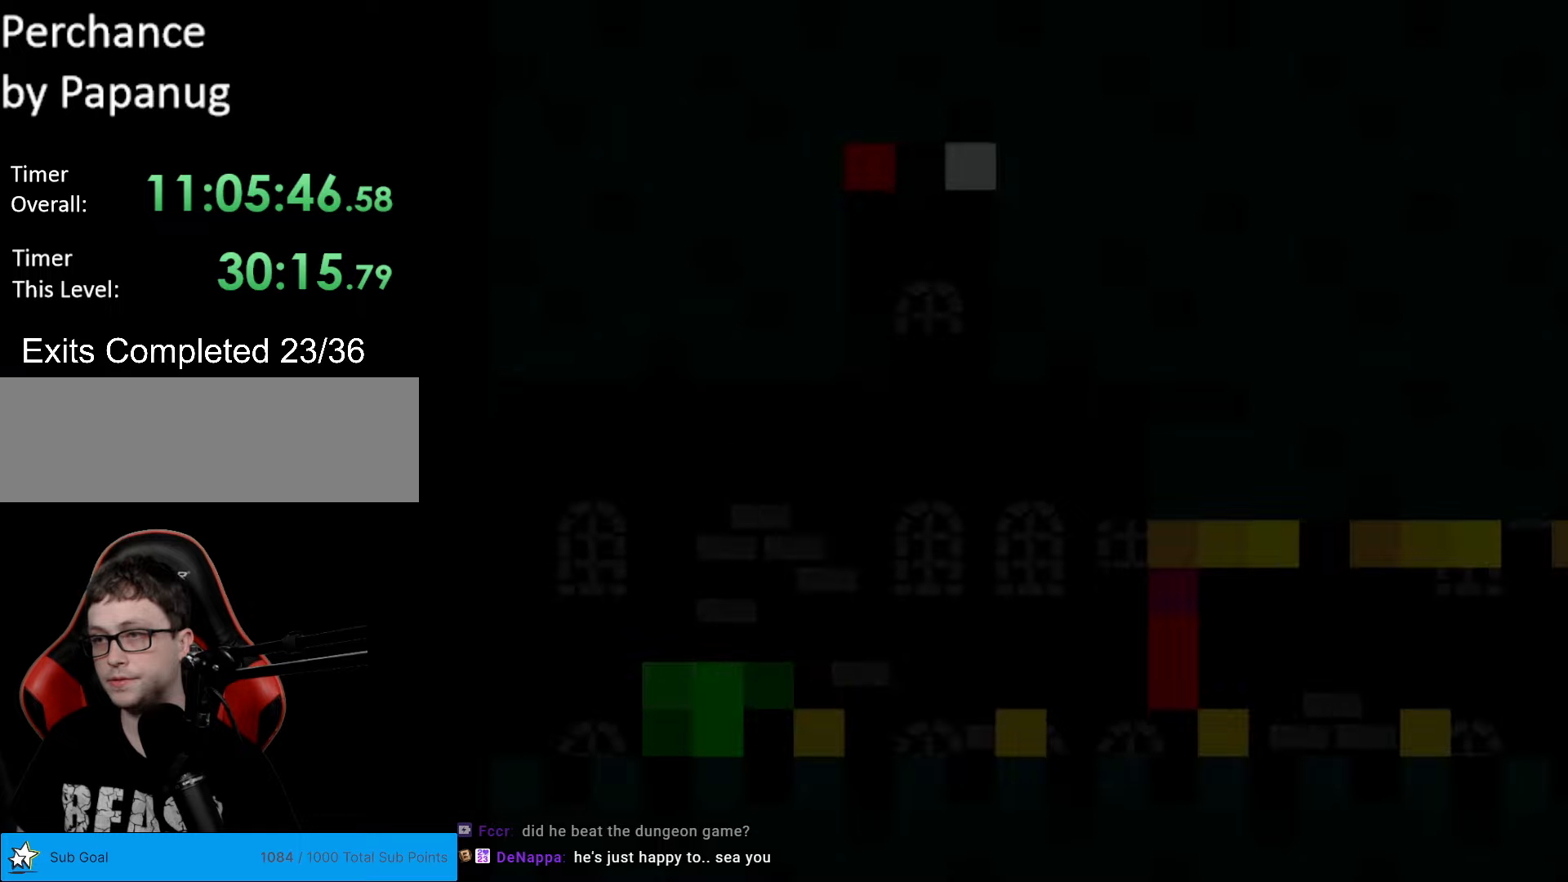
{"buttons": ["Y"], "events": []}
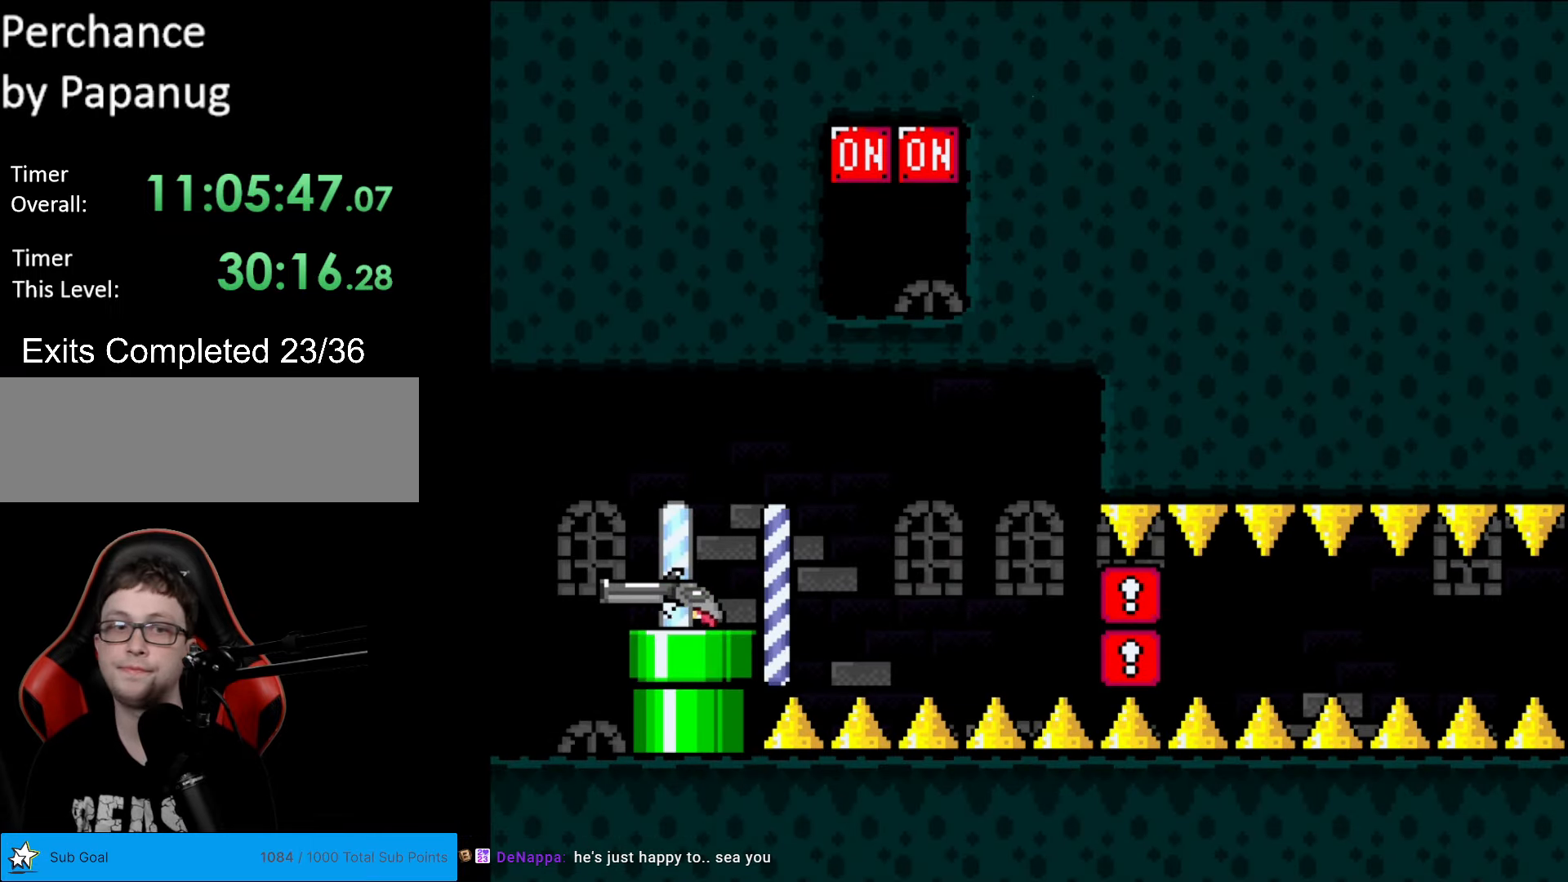
{"buttons": ["Y", "DPAD_UP"], "events": [[455, "DPAD_UP", "down"]]}
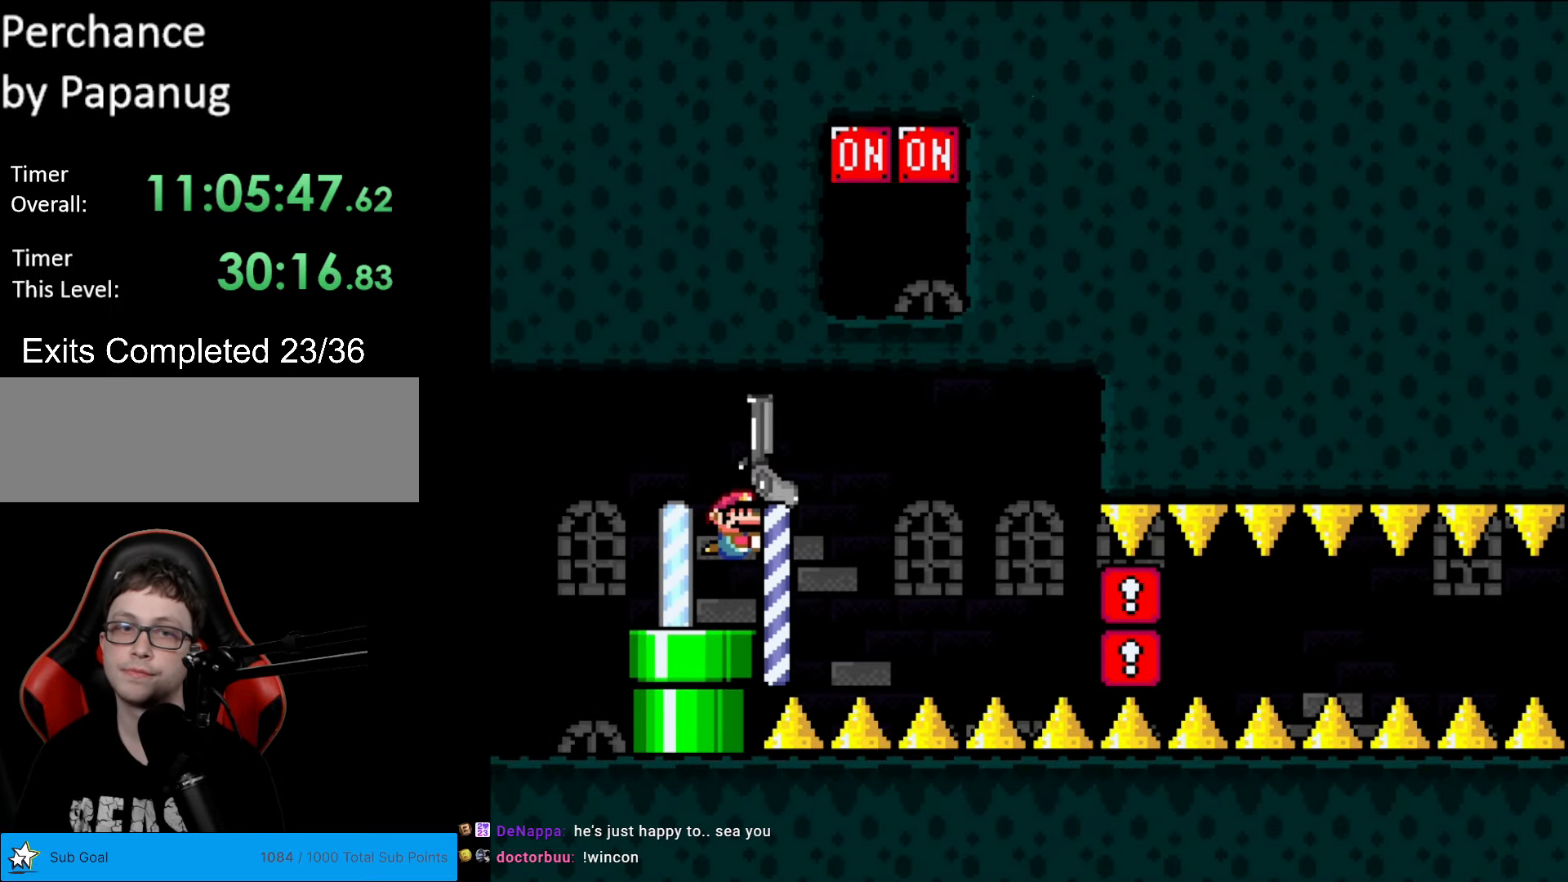
{"buttons": ["Y", "DPAD_UP"], "events": []}
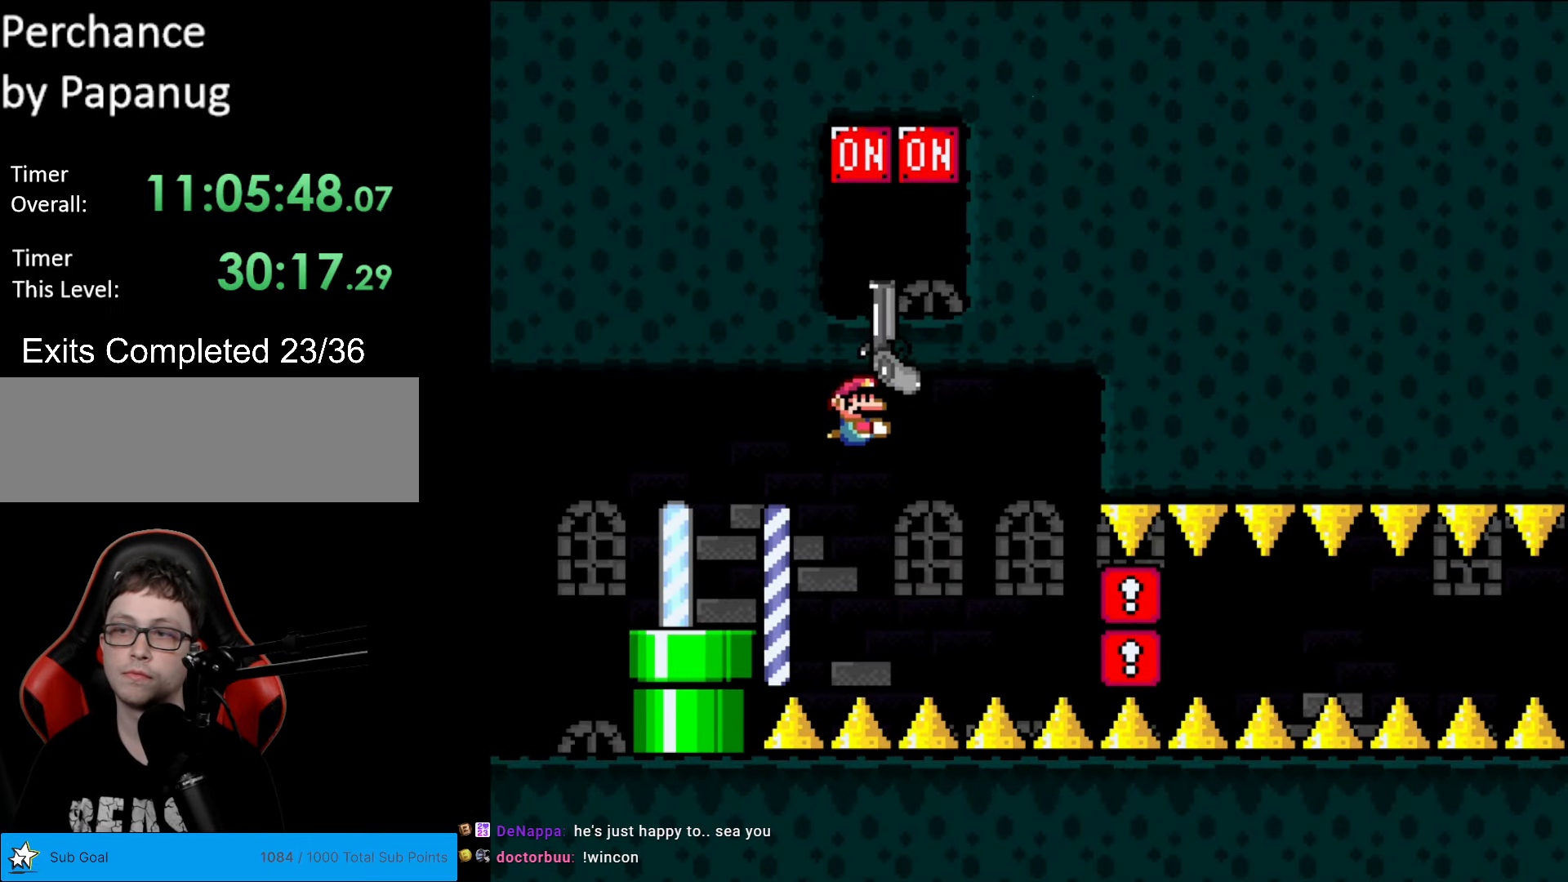
{"buttons": ["Y", "DPAD_DOWN"], "events": [[157, "L1", "down"], [192, "DPAD_UP", "up"], [227, "L1", "up"], [262, "DPAD_DOWN", "down"]]}
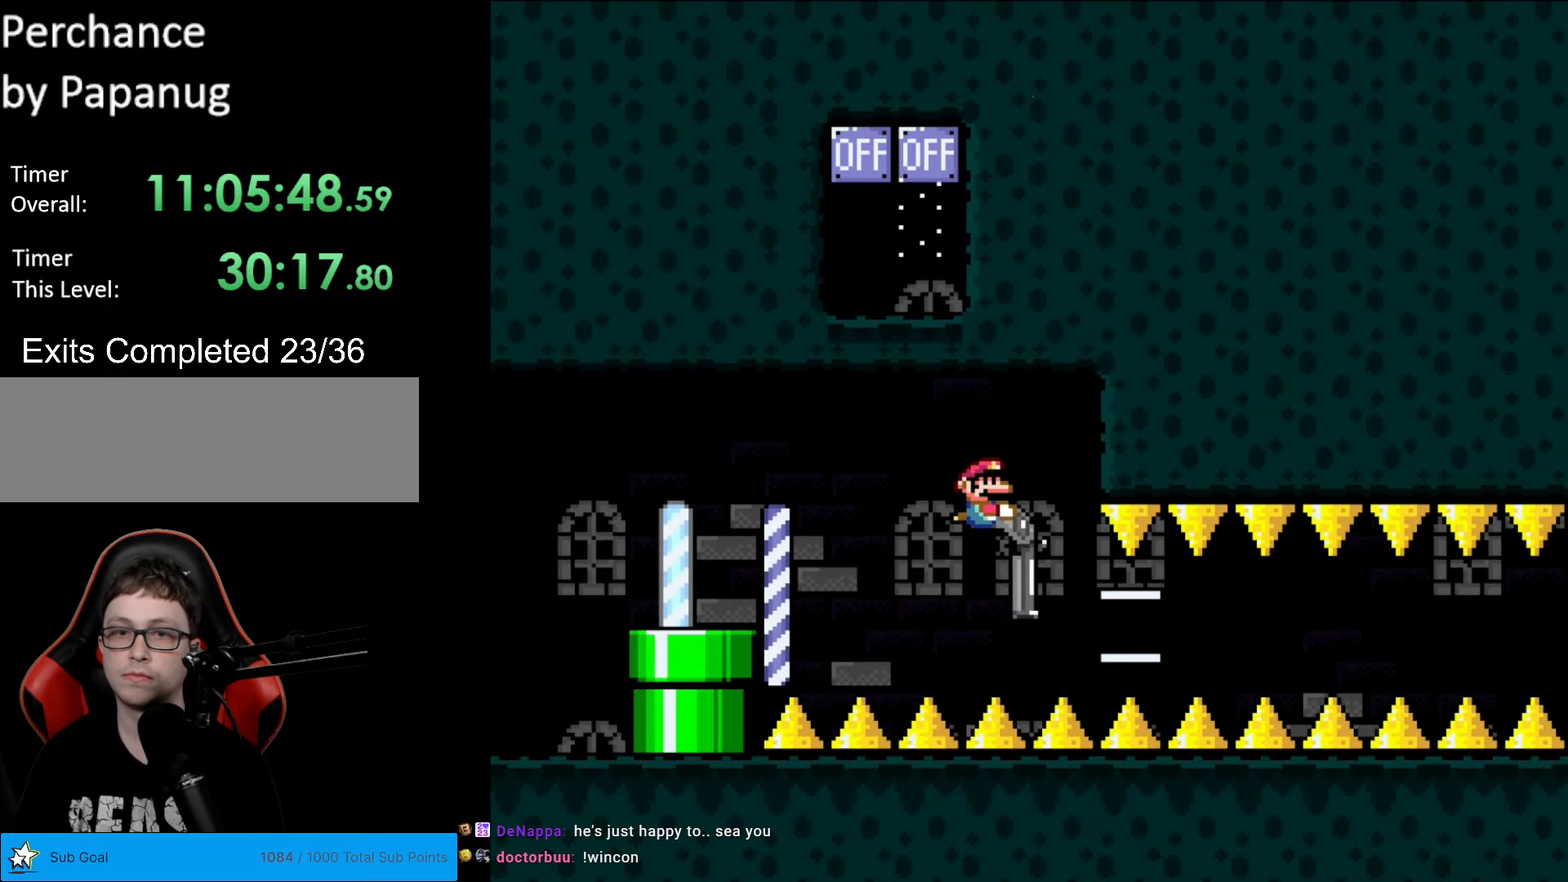
{"buttons": ["Y", "L1"], "events": [[210, "DPAD_LEFT", "down"], [297, "DPAD_LEFT", "up"], [332, "DPAD_DOWN", "up"], [472, "L1", "down"]]}
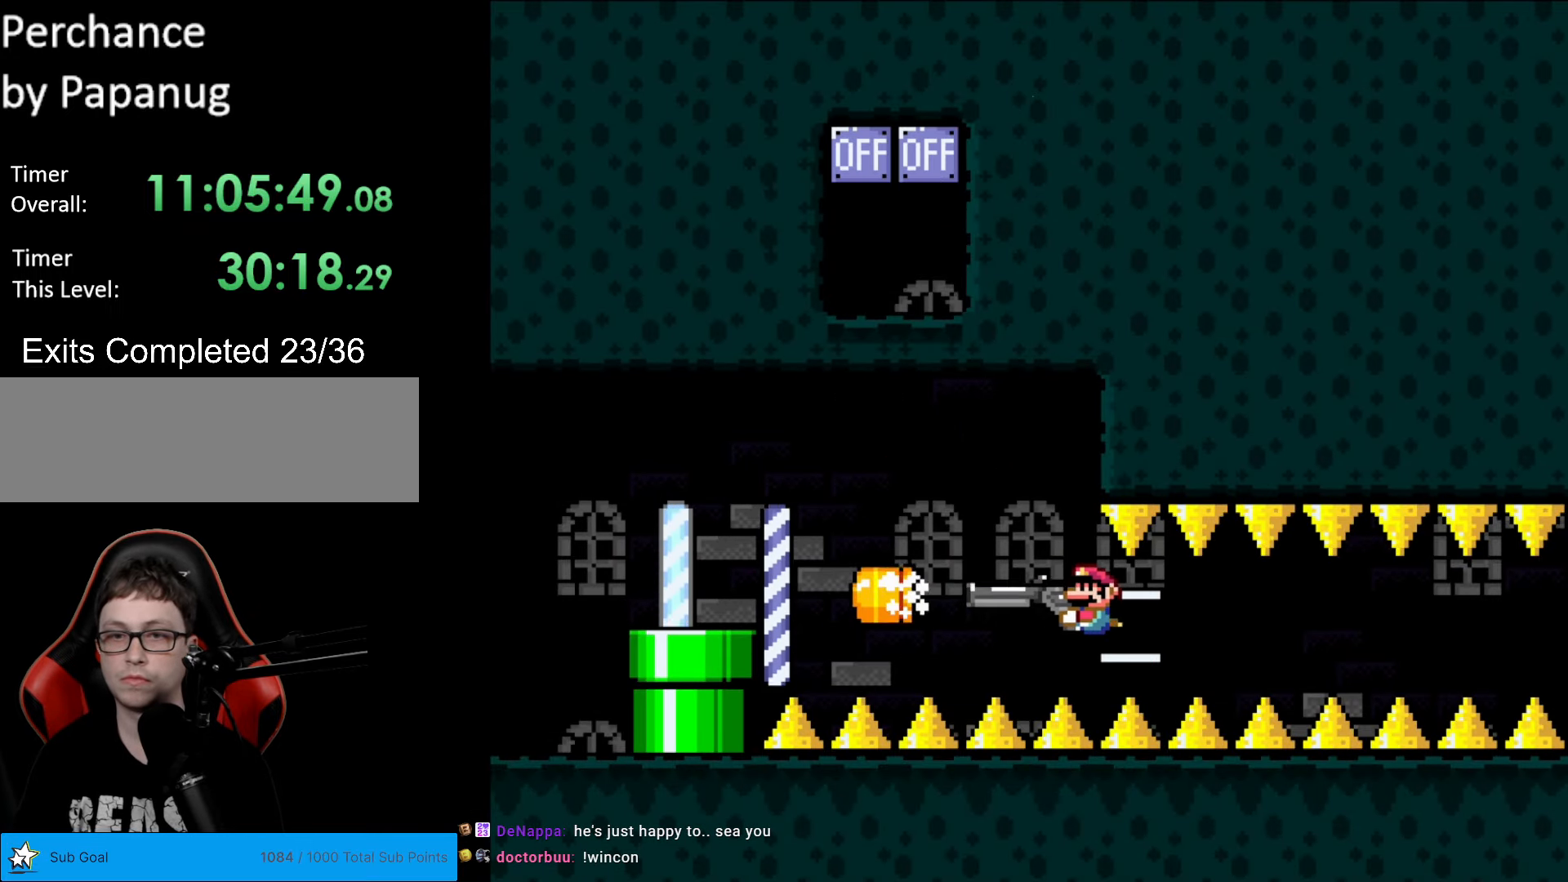
{"buttons": ["Y", "L1"], "events": [[87, "L1", "up"], [157, "L1", "down"], [262, "L1", "up"], [332, "L1", "down"], [437, "L1", "up"], [507, "L1", "down"]]}